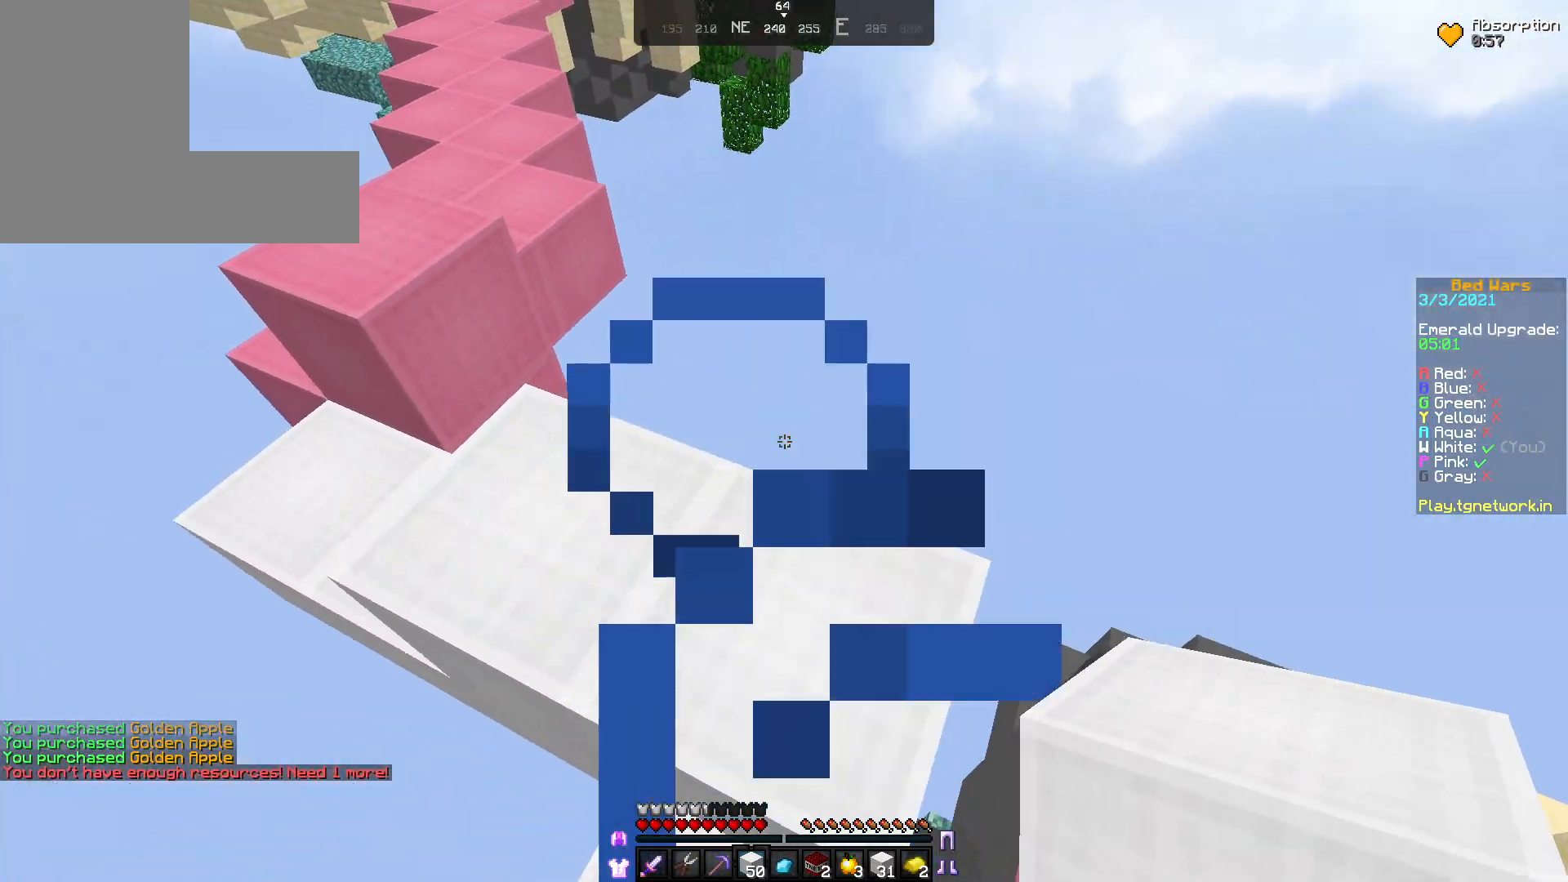
Gameplay with keyboard and mouse; each line is a JSON object with the keys and mouse buttons held at the frame after it. "events" lists presses ("down") and releases ("up") of "a", "d", "s", "w", "mouse_left" and "mouse_right" between this image and that frame as [ms after this image, input, new state], when the widget could be followed in between. "mouse_left", "mouse_right" = the "left", "right" buttons of the "mouse" list. No other keys are recorded. Fast repeated clicks can show as one long hold. Not read: mouse_move.
{"keys": [], "mouse": [], "events": []}
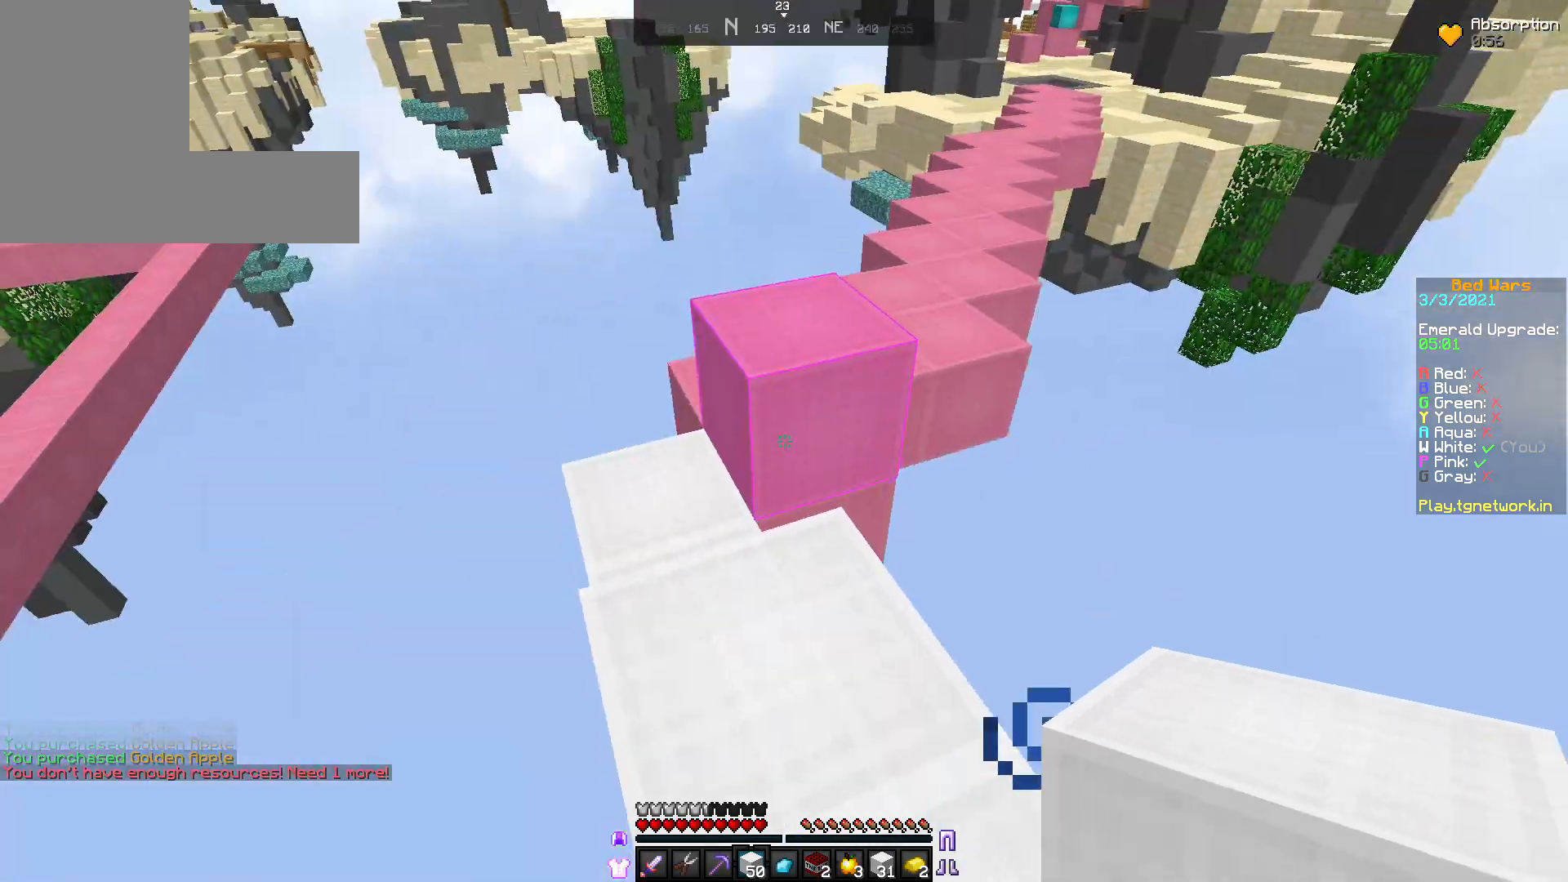
{"keys": ["w"], "mouse": [], "events": [[233, "w", "down"], [333, "w", "up"], [417, "w", "down"]]}
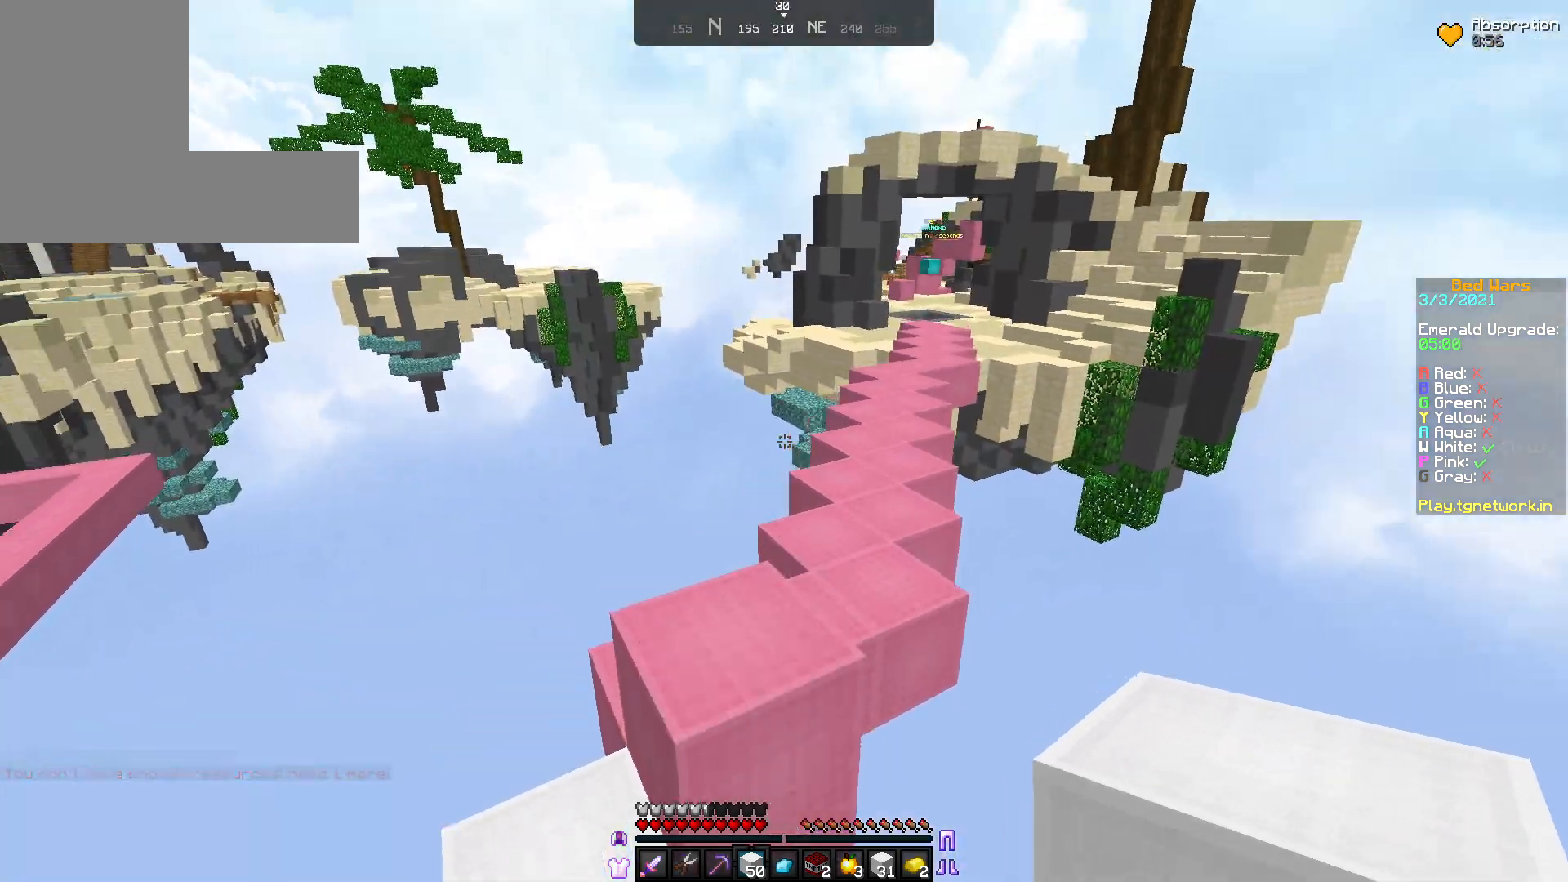
{"keys": ["w"], "mouse": [], "events": []}
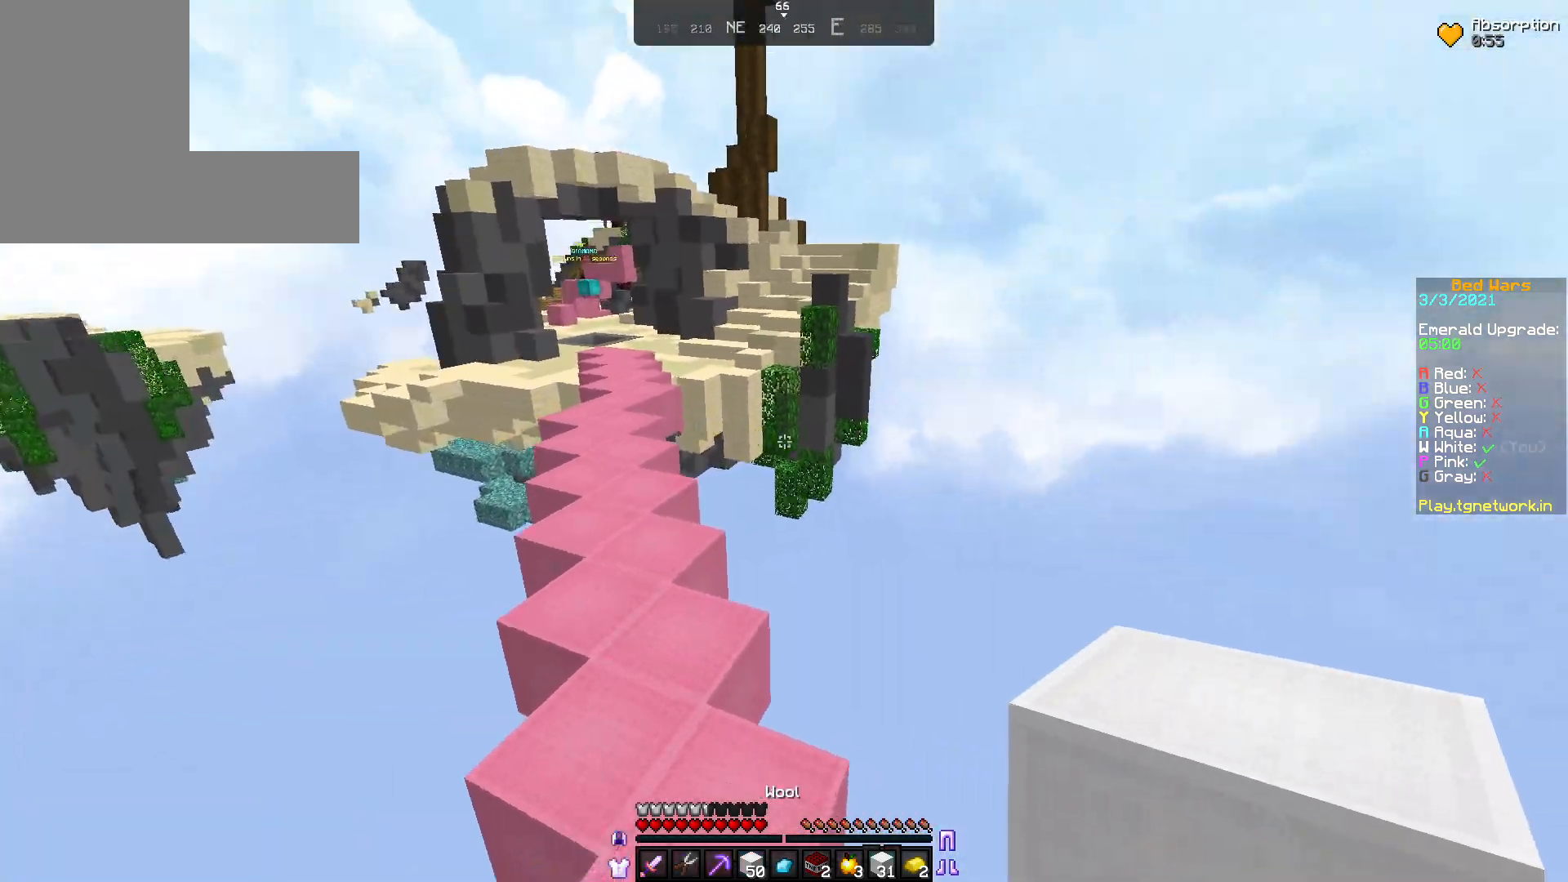
{"keys": ["w"], "mouse": [], "events": []}
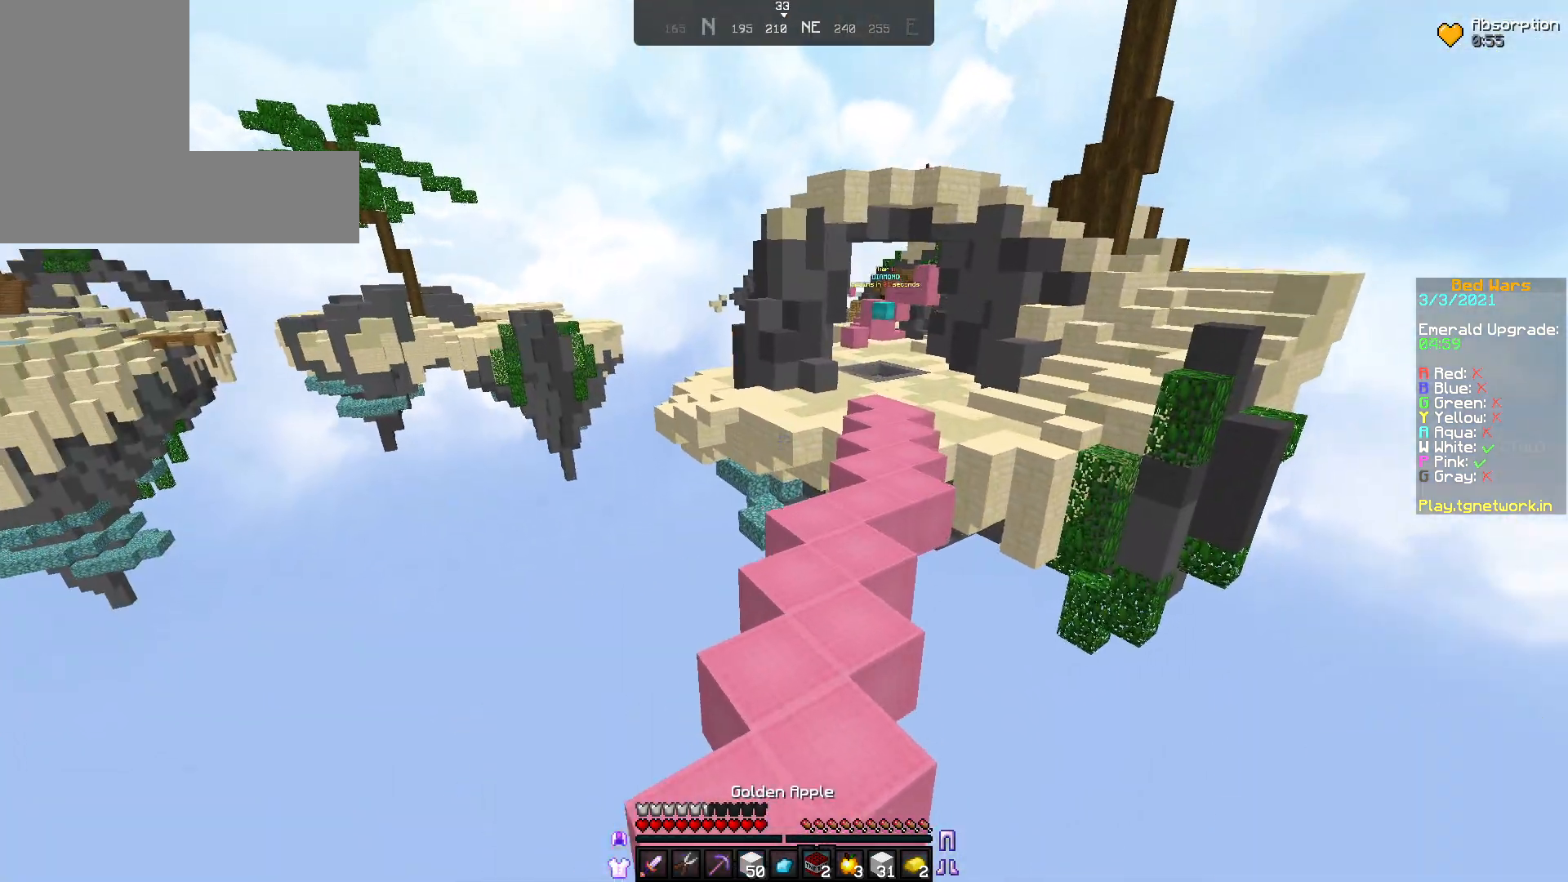
{"keys": ["w"], "mouse": [], "events": []}
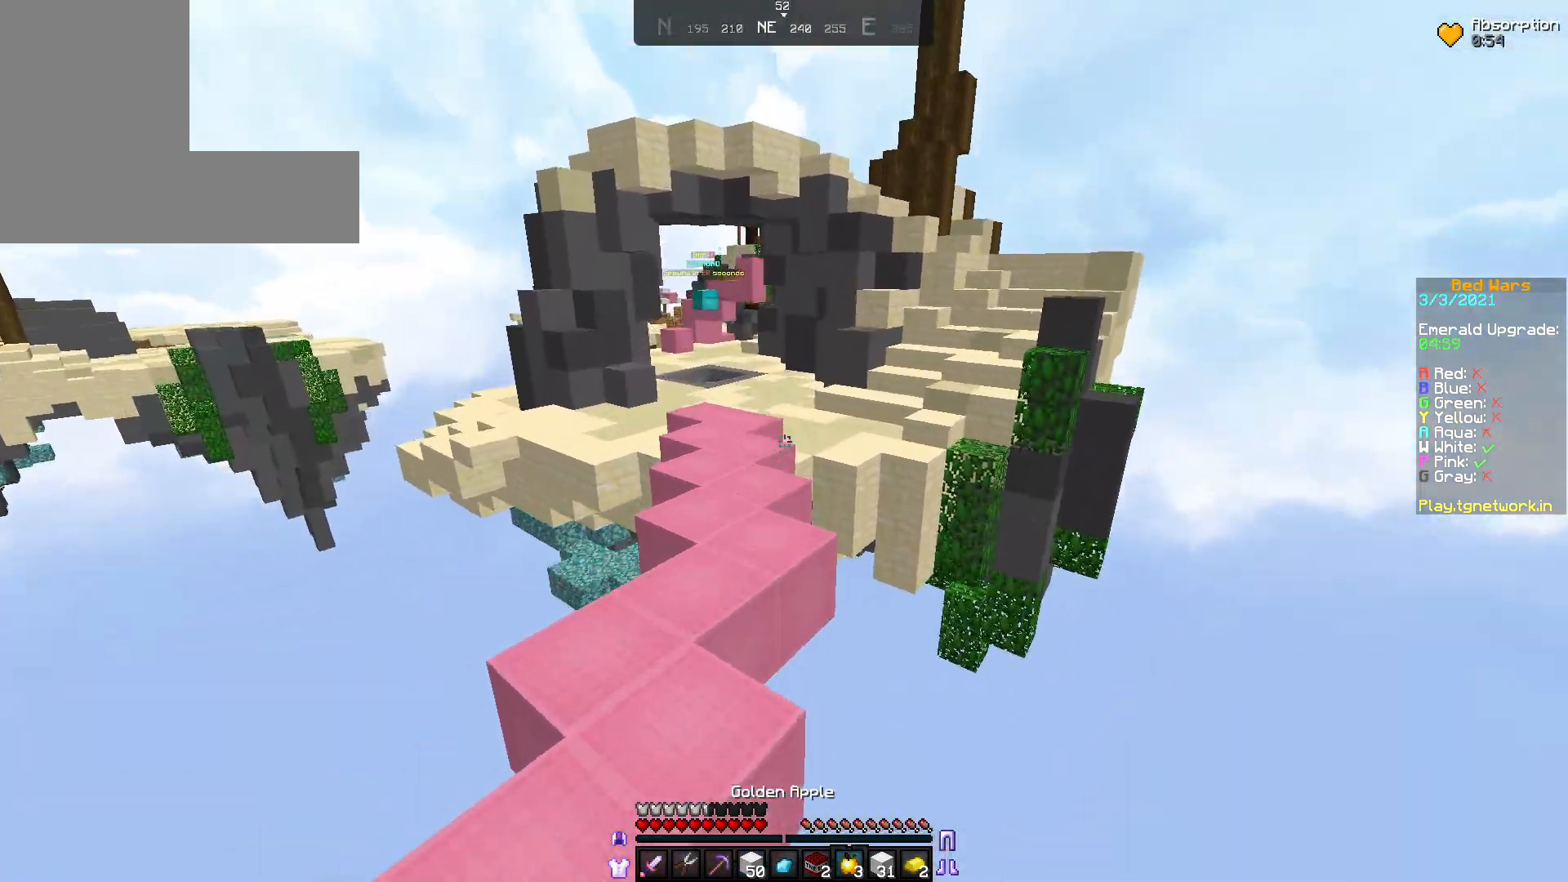
{"keys": ["w"], "mouse": [], "events": []}
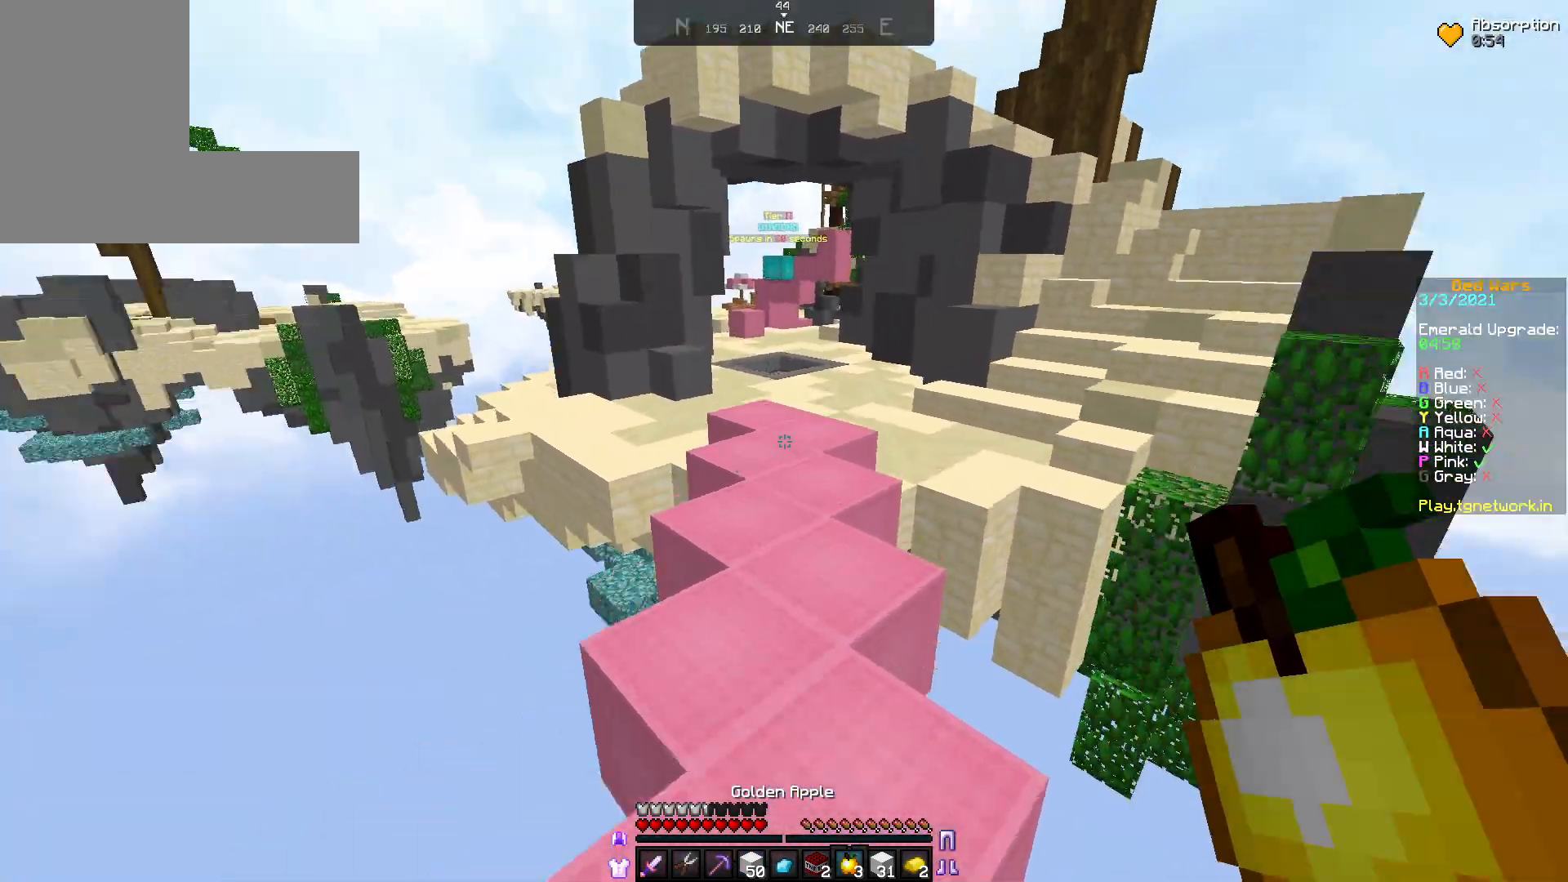
{"keys": ["w"], "mouse": [], "events": []}
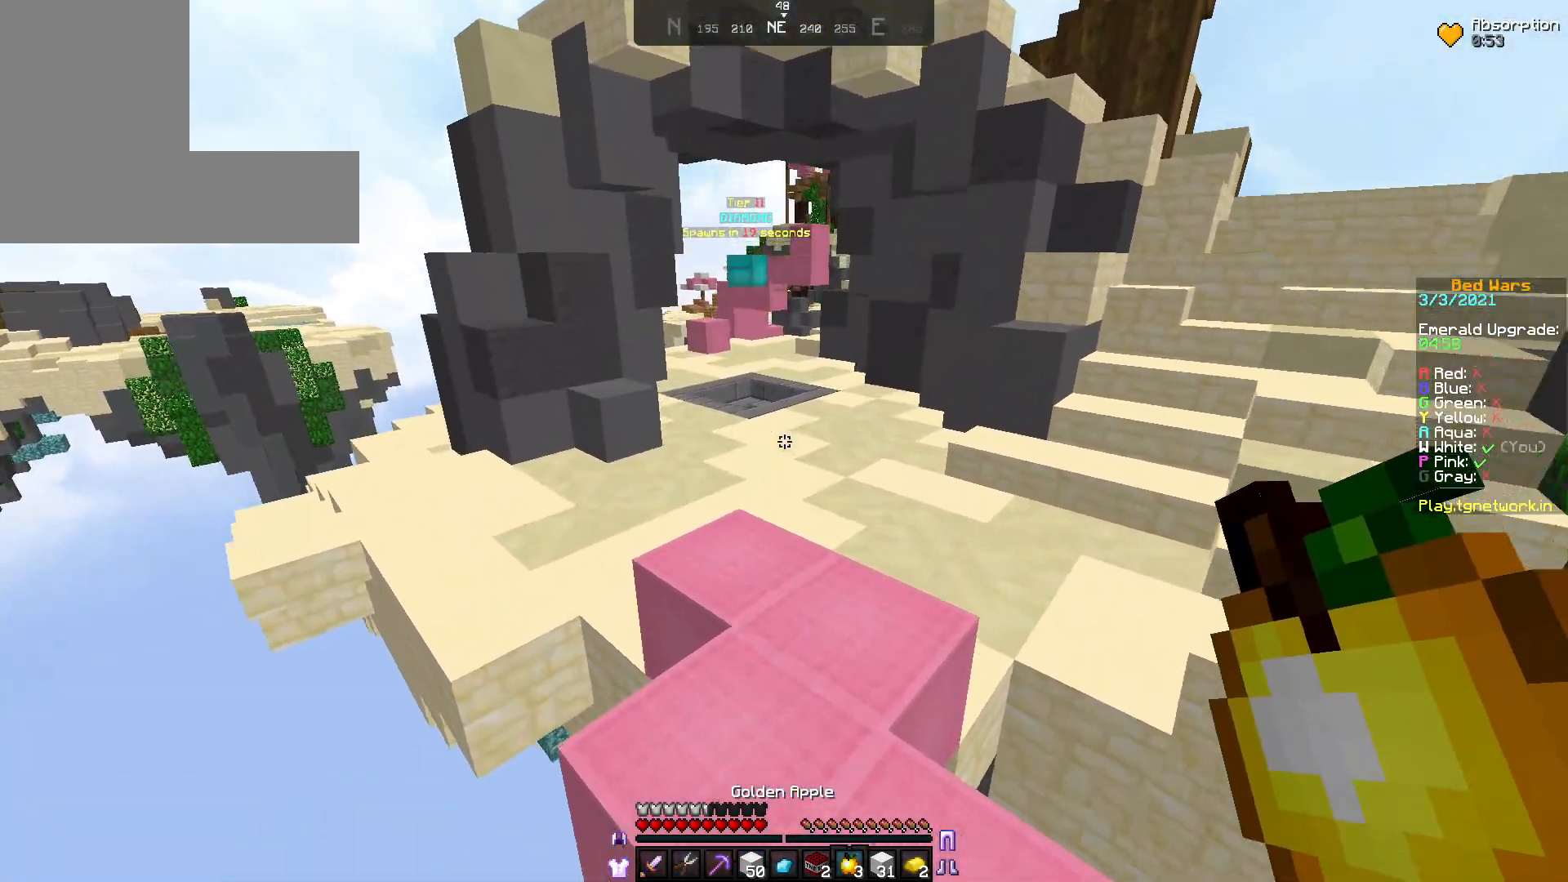
{"keys": ["w"], "mouse": ["right"], "events": [[433, "mouse_right", "down"]]}
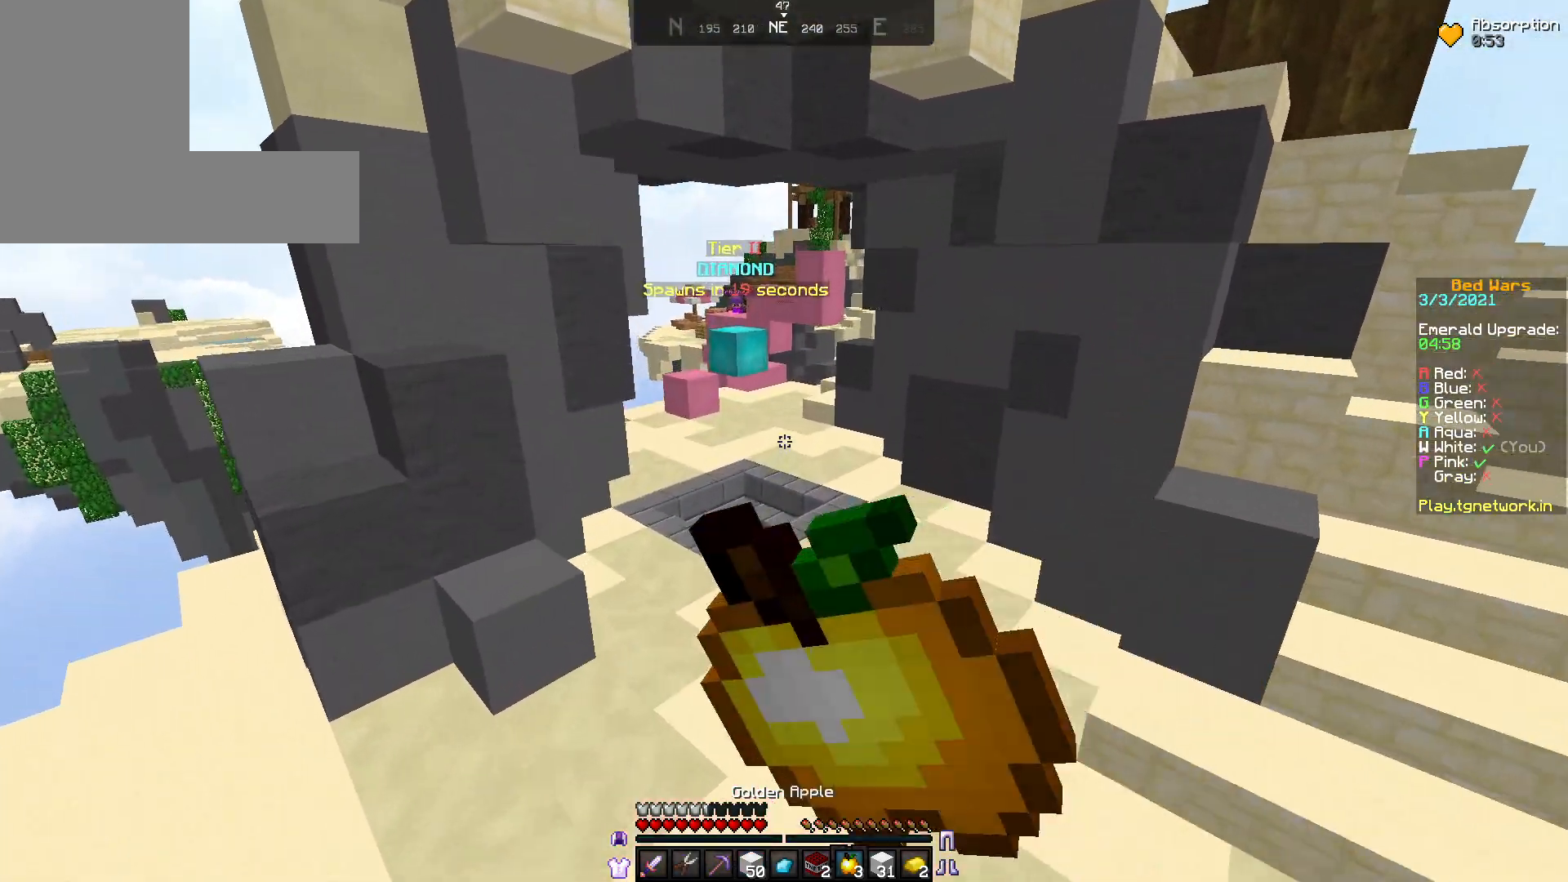
{"keys": ["w"], "mouse": ["right"], "events": []}
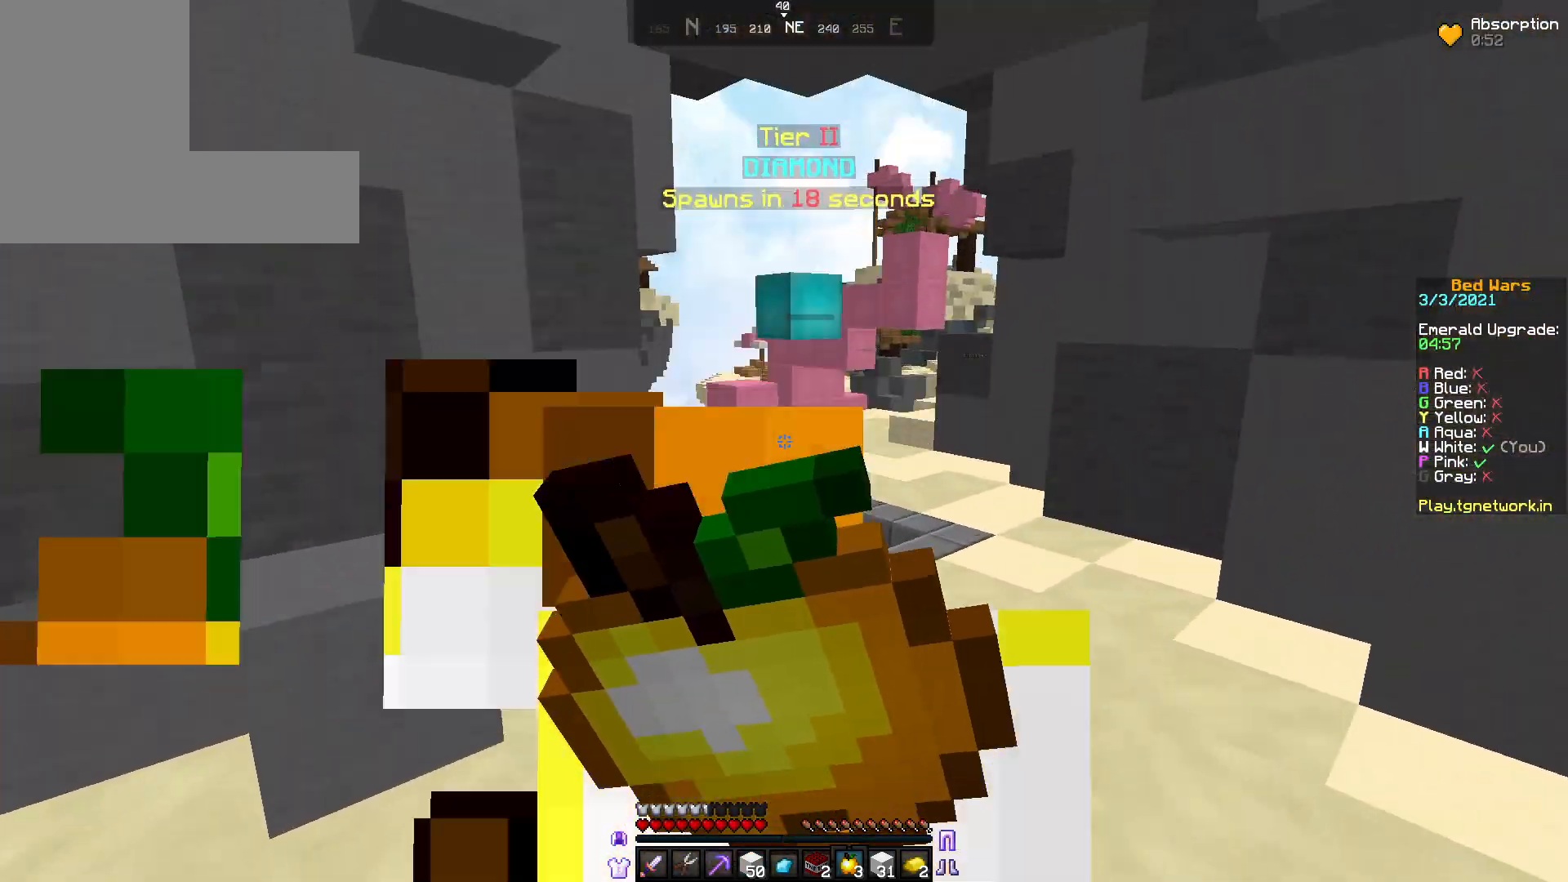
{"keys": ["w"], "mouse": ["right"], "events": []}
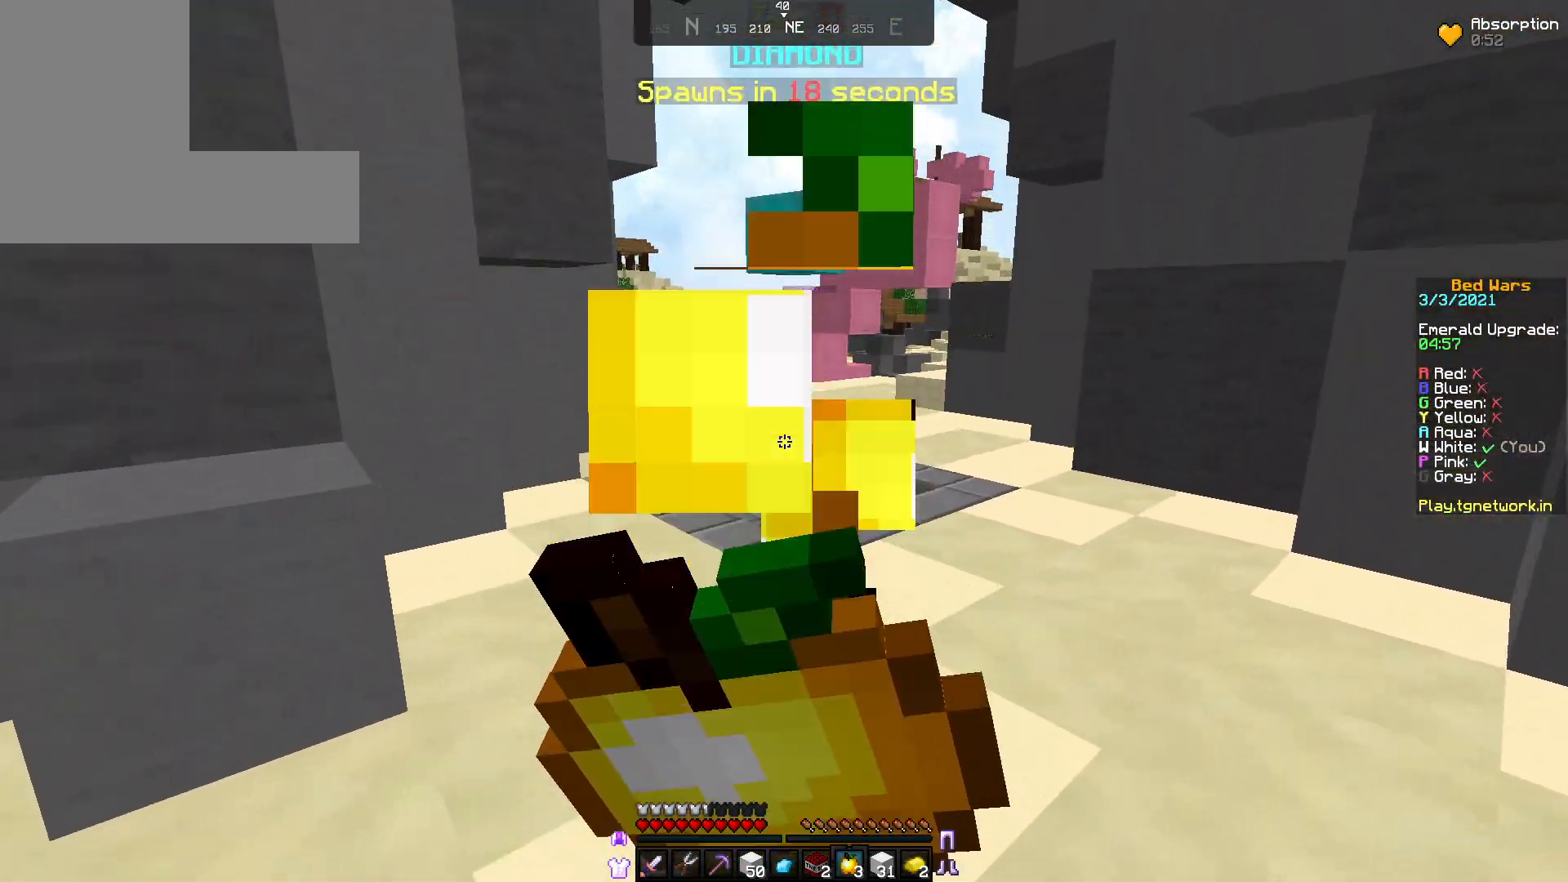
{"keys": ["w"], "mouse": ["right"], "events": []}
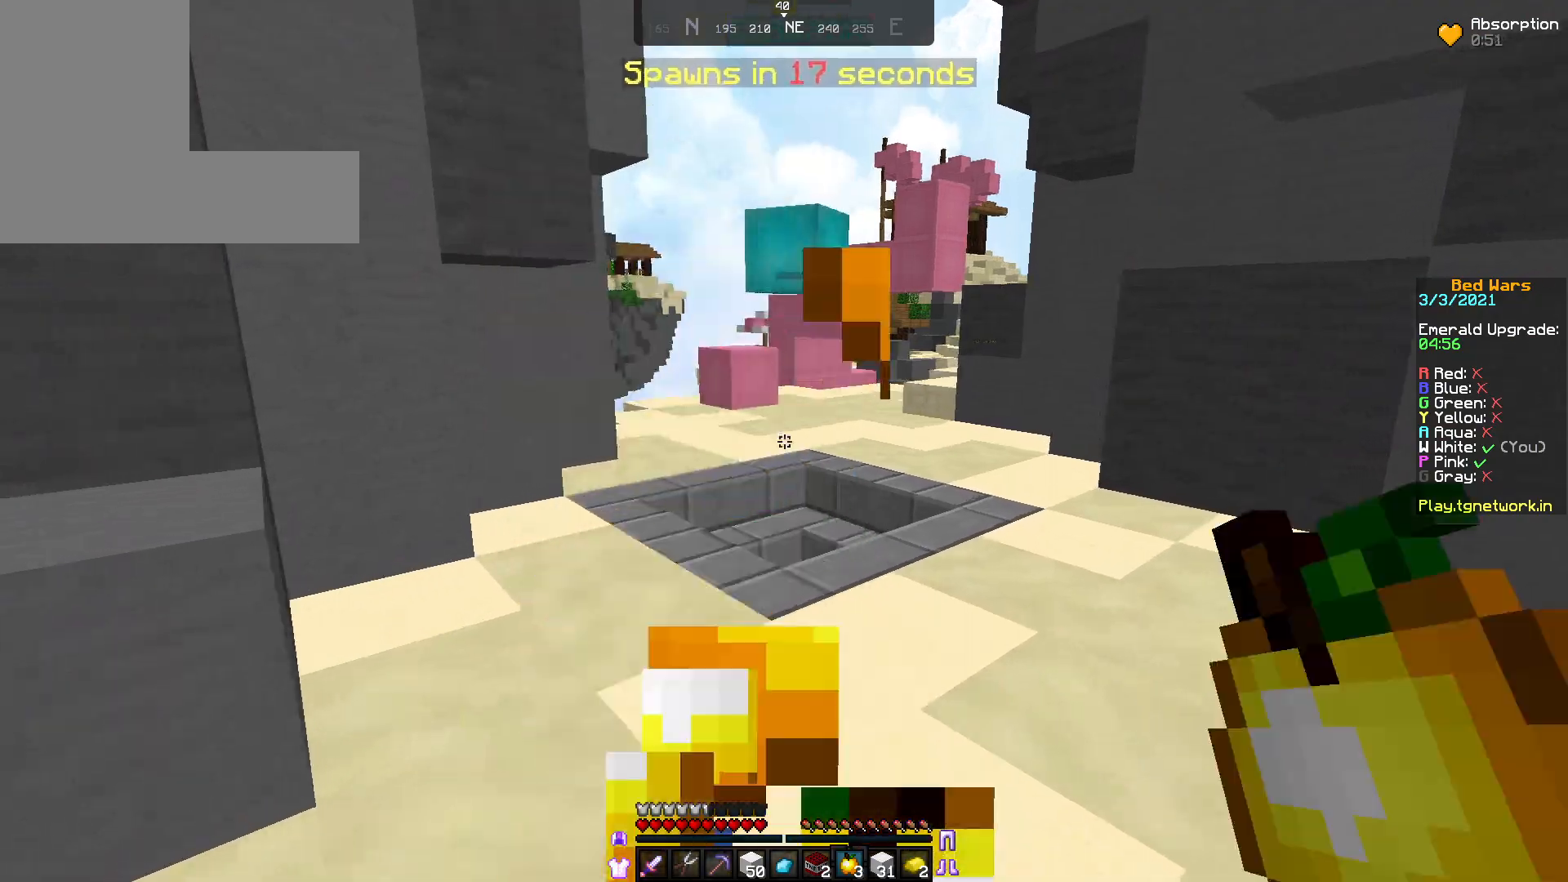
{"keys": ["w"], "mouse": [], "events": [[283, "mouse_right", "up"]]}
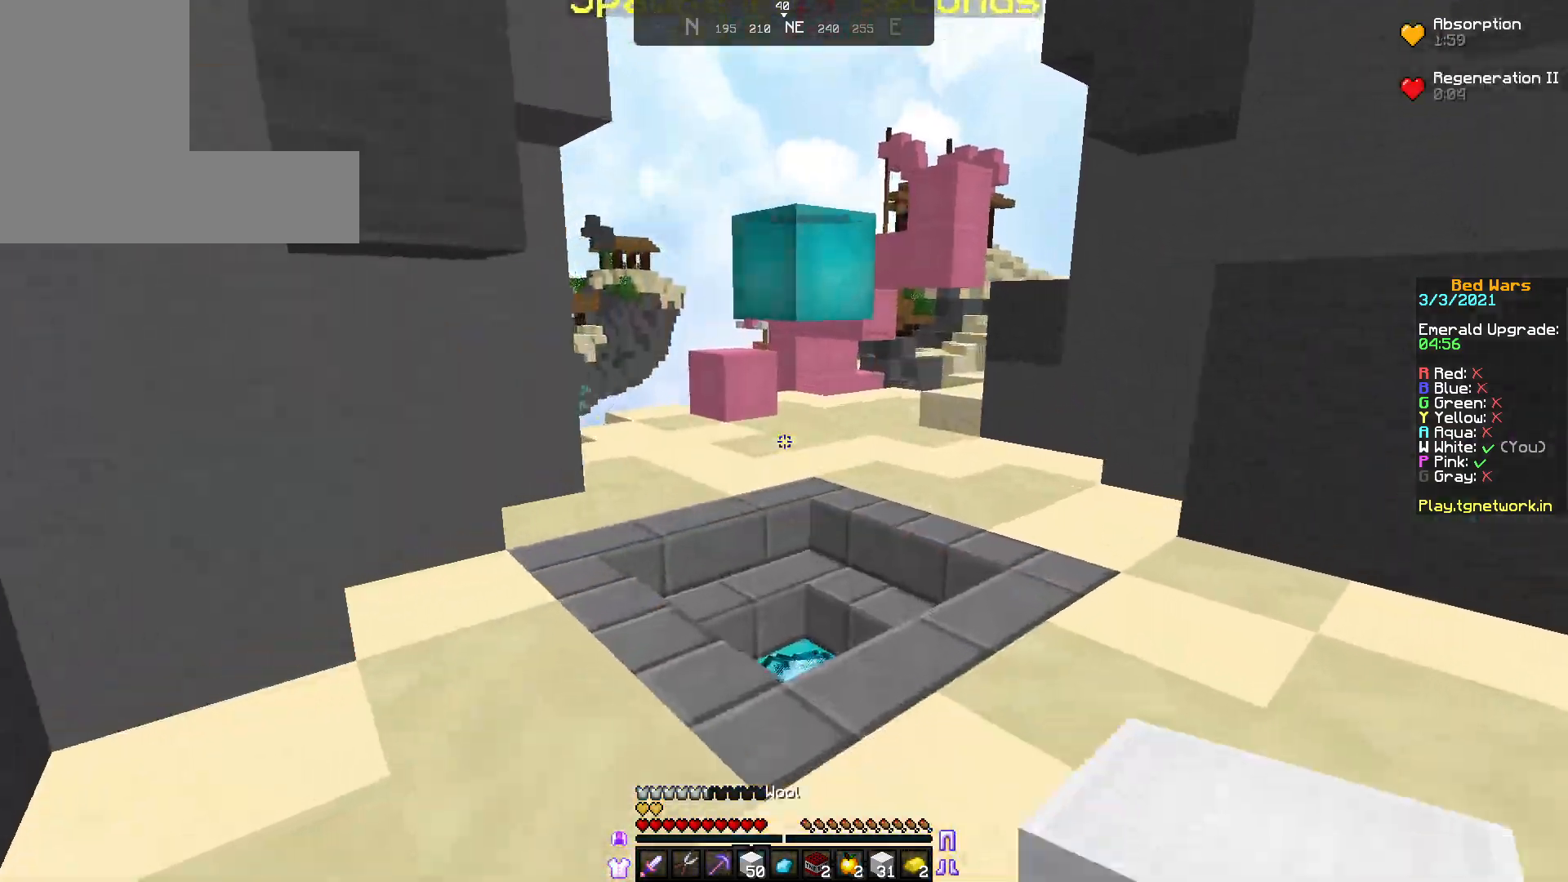
{"keys": ["w"], "mouse": [], "events": []}
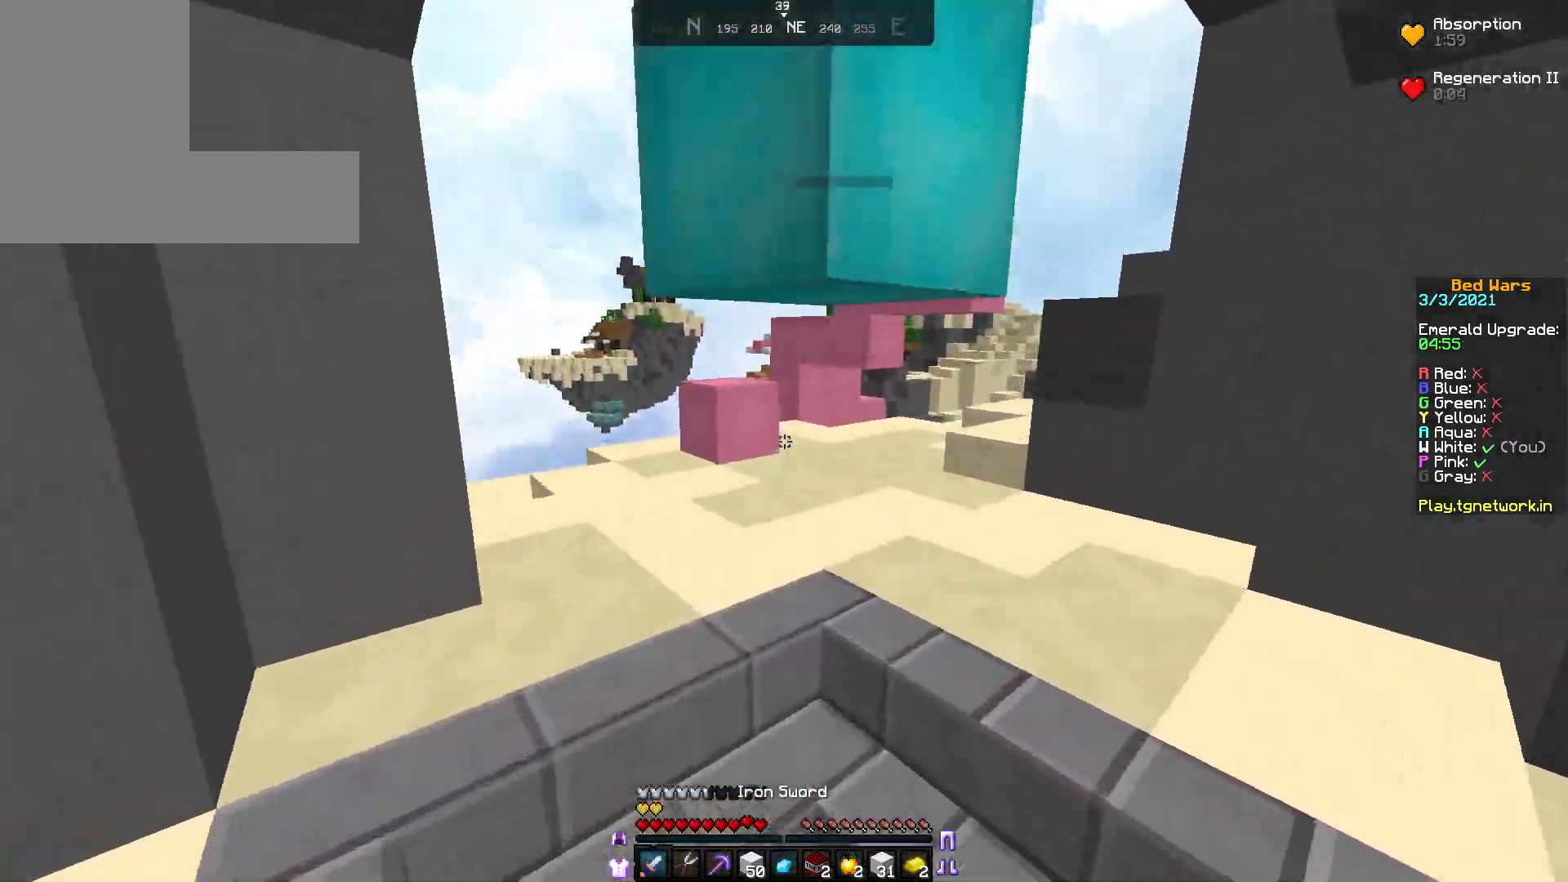
{"keys": ["w"], "mouse": [], "events": []}
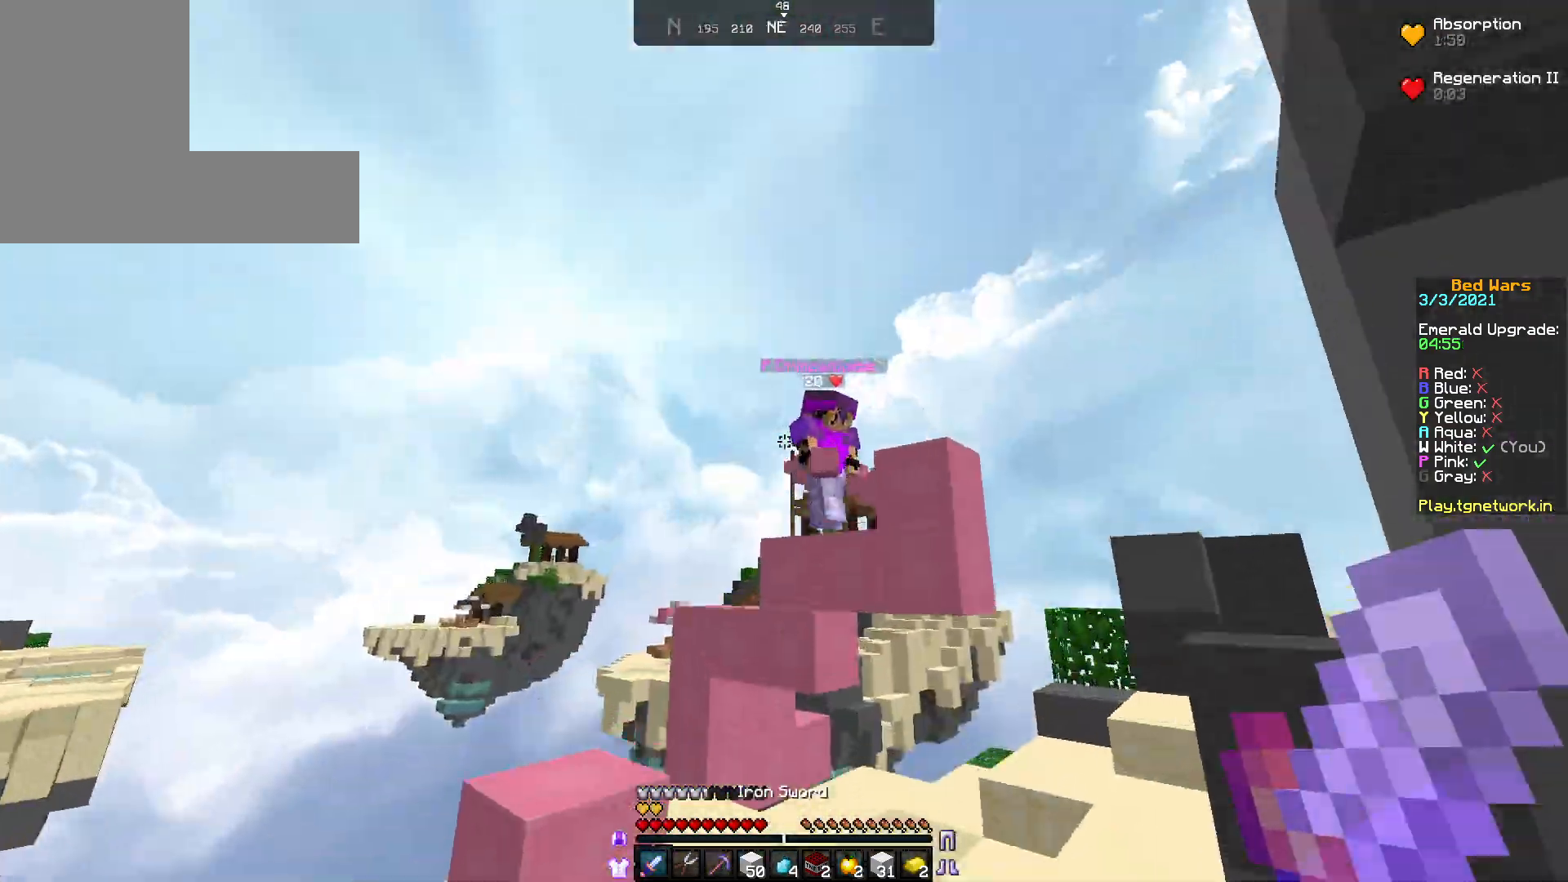
{"keys": ["w"], "mouse": ["left"], "events": [[83, "a", "down"], [83, "mouse_left", "down"], [167, "mouse_left", "up"], [267, "mouse_left", "down"], [333, "a", "up"], [383, "mouse_left", "up"], [433, "mouse_left", "down"]]}
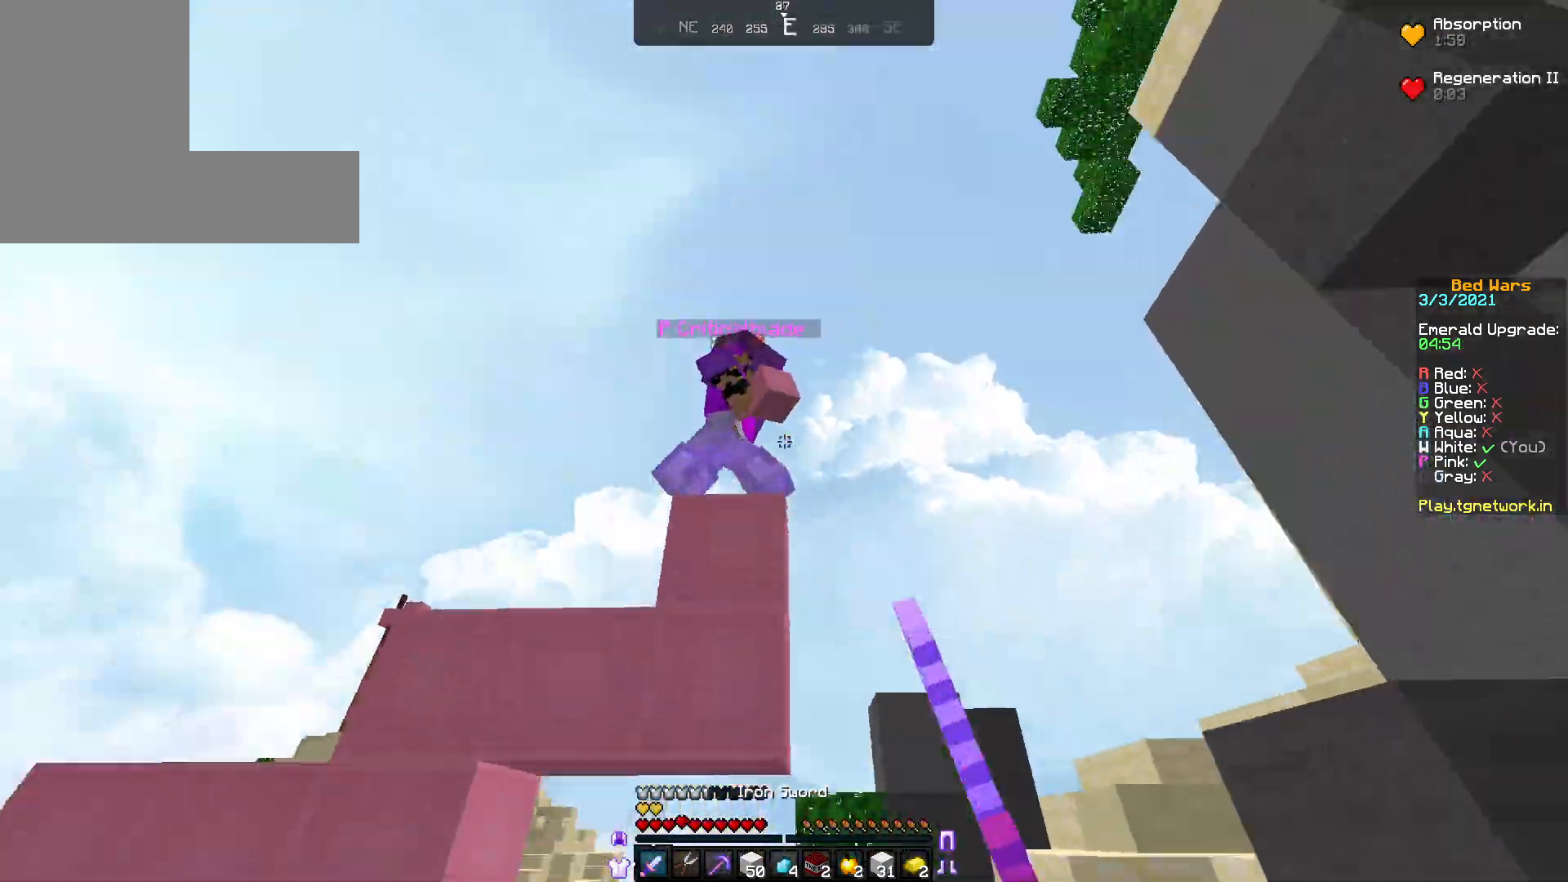
{"keys": ["d", "w"], "mouse": ["left"], "events": [[17, "mouse_left", "up"], [133, "mouse_left", "down"], [217, "d", "down"], [217, "mouse_left", "up"], [267, "mouse_left", "down"], [383, "mouse_left", "up"], [467, "mouse_left", "down"]]}
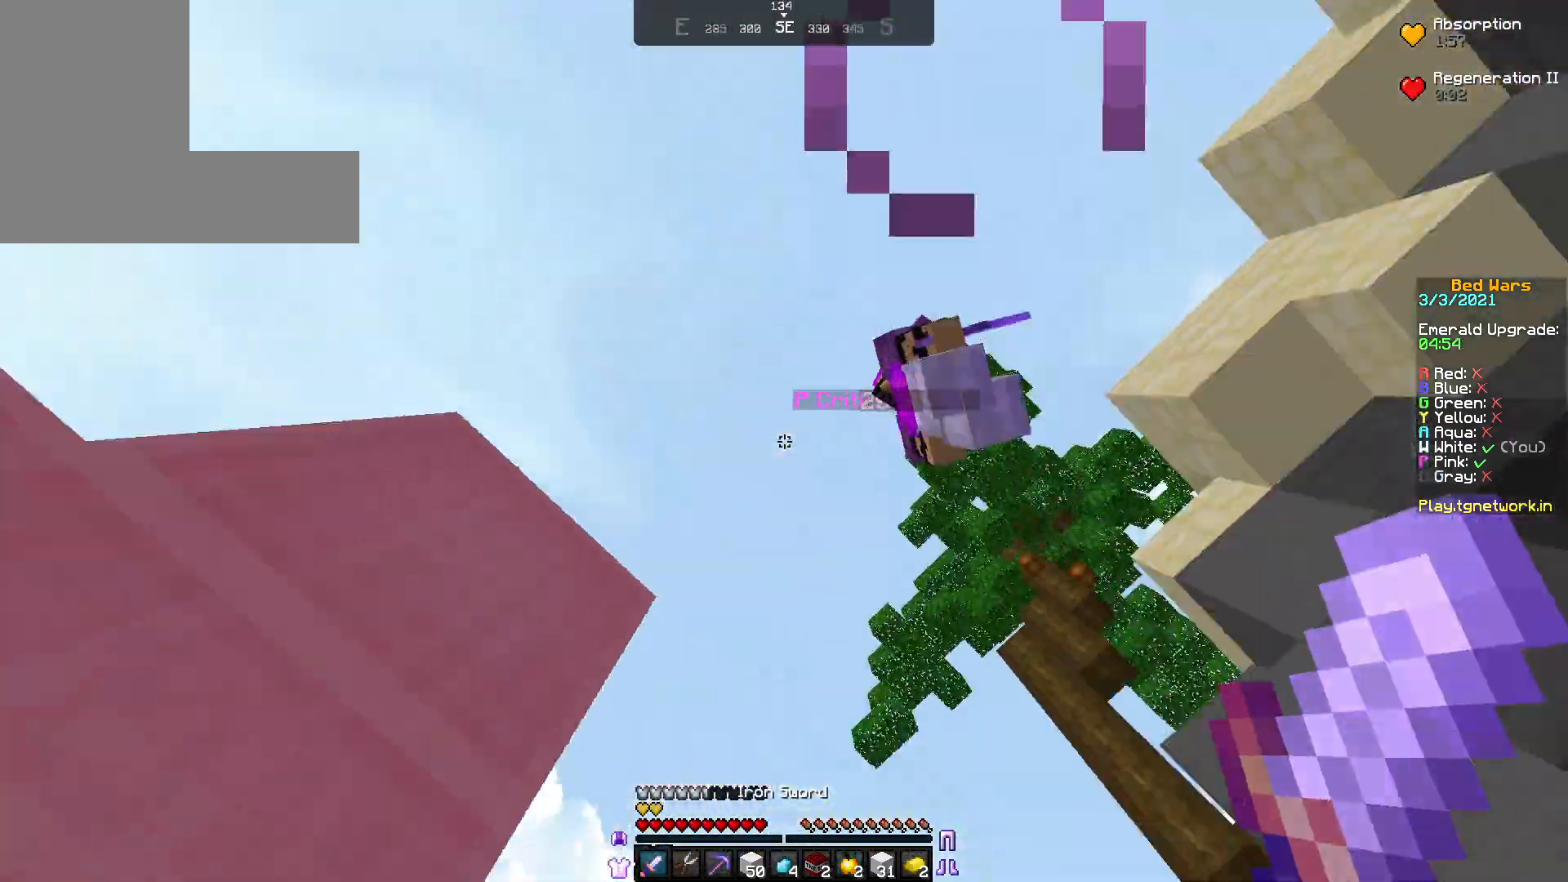
{"keys": ["a", "w"], "mouse": ["left"], "events": [[17, "mouse_left", "up"], [100, "mouse_left", "down"], [233, "mouse_left", "up"], [283, "mouse_left", "down"], [383, "d", "up"], [383, "mouse_left", "up"], [433, "mouse_left", "down"], [483, "a", "down"]]}
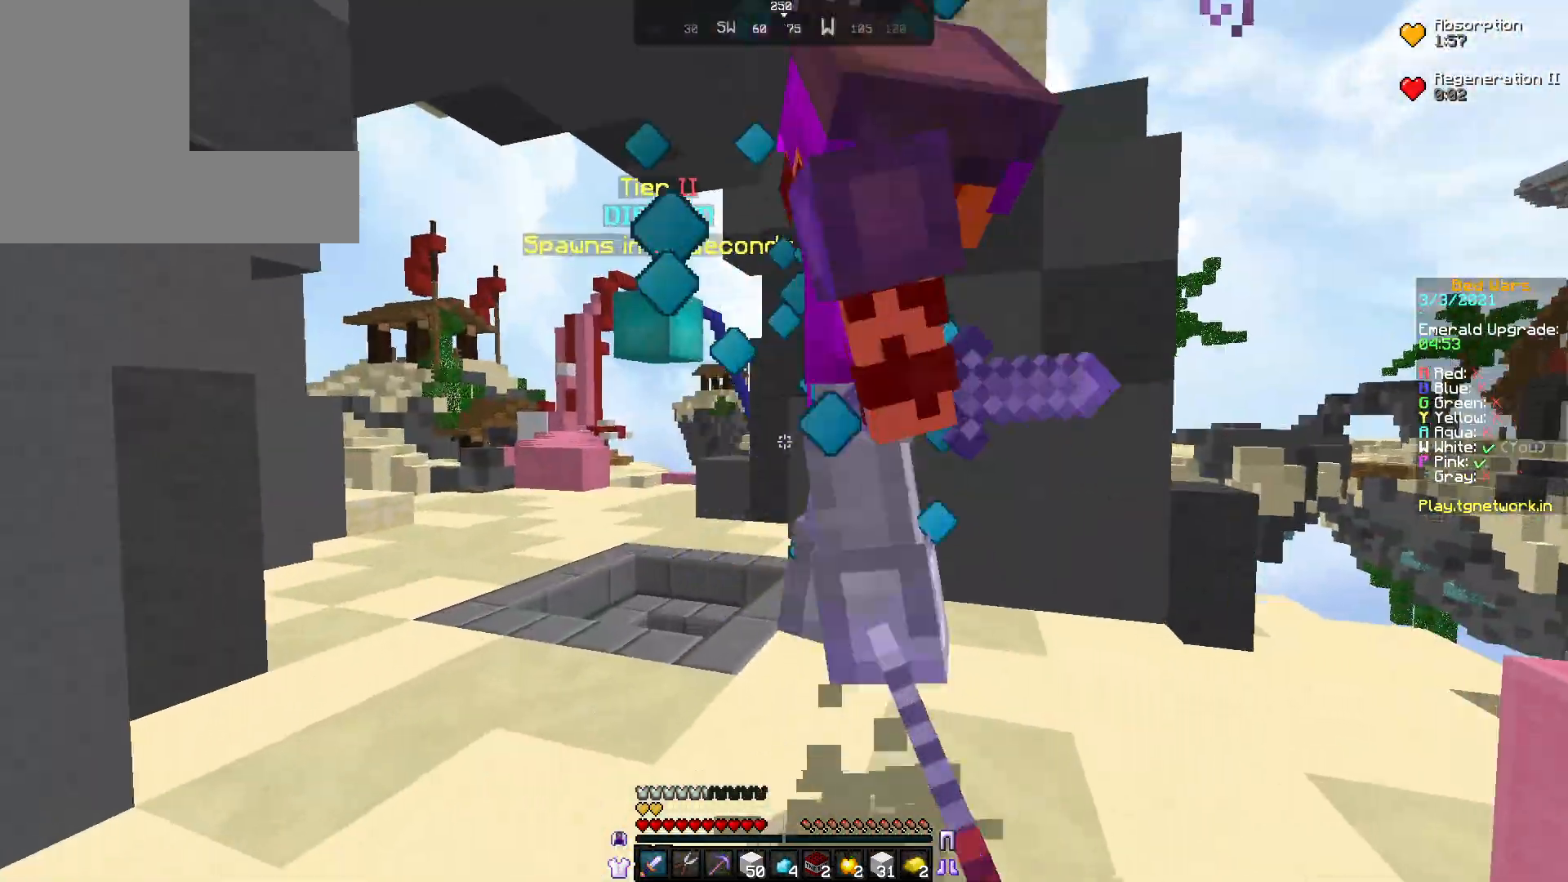
{"keys": ["a", "w"], "mouse": ["left"], "events": [[33, "mouse_left", "up"], [83, "mouse_left", "down"], [100, "mouse_left", "up"], [117, "mouse_left", "down"]]}
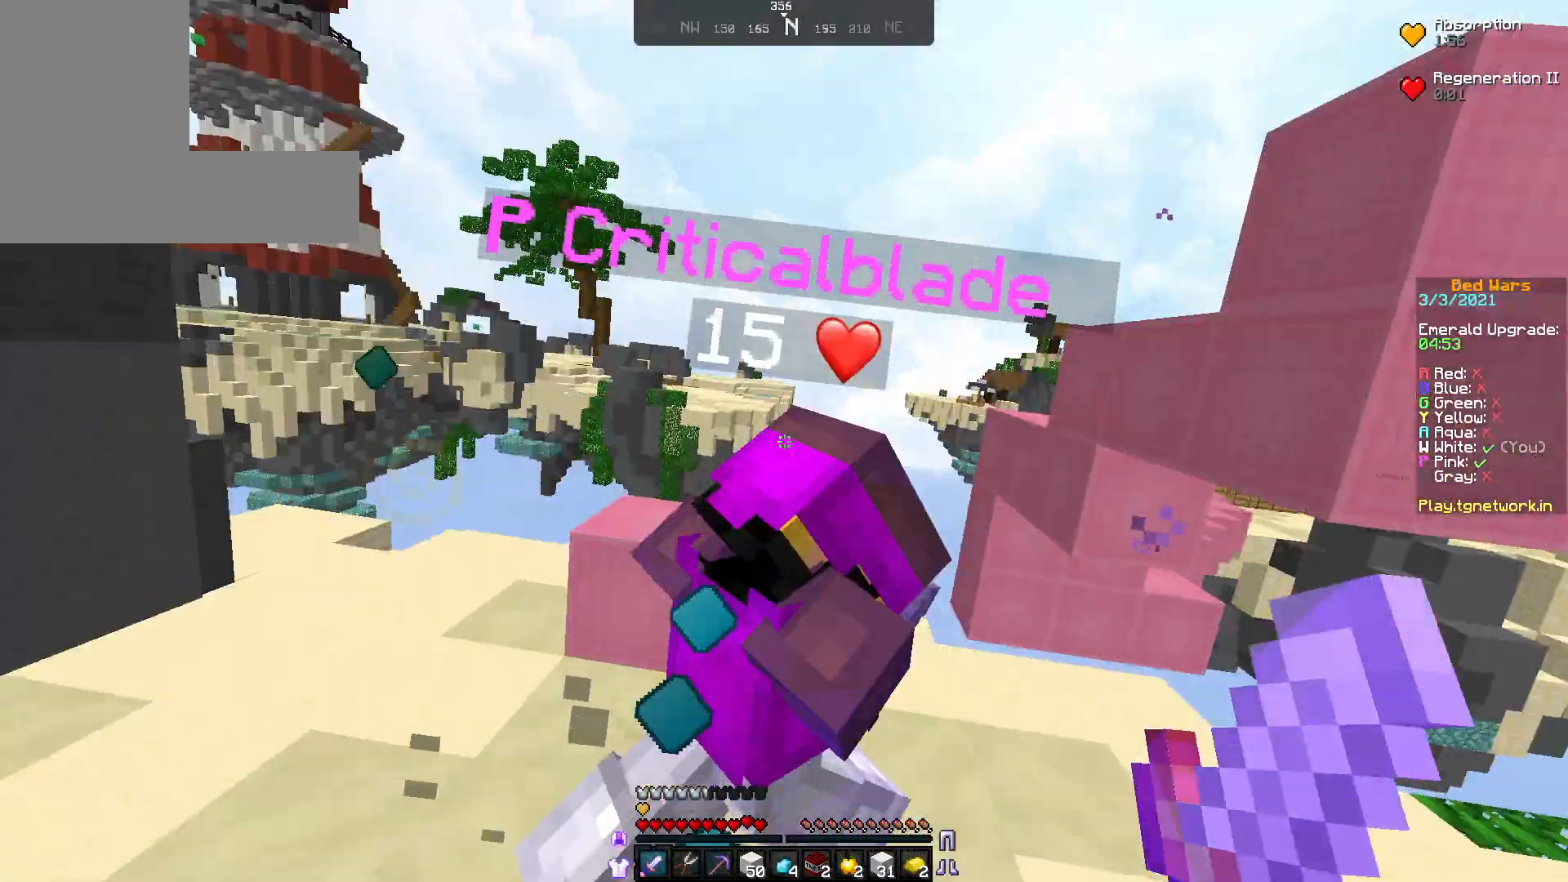
{"keys": ["a", "w"], "mouse": ["left"], "events": [[17, "mouse_left", "up"], [100, "mouse_left", "down"], [117, "d", "down"], [183, "a", "up"], [183, "mouse_left", "up"], [283, "d", "up"], [283, "mouse_left", "down"], [350, "a", "down"], [350, "mouse_left", "up"], [383, "mouse_left", "down"]]}
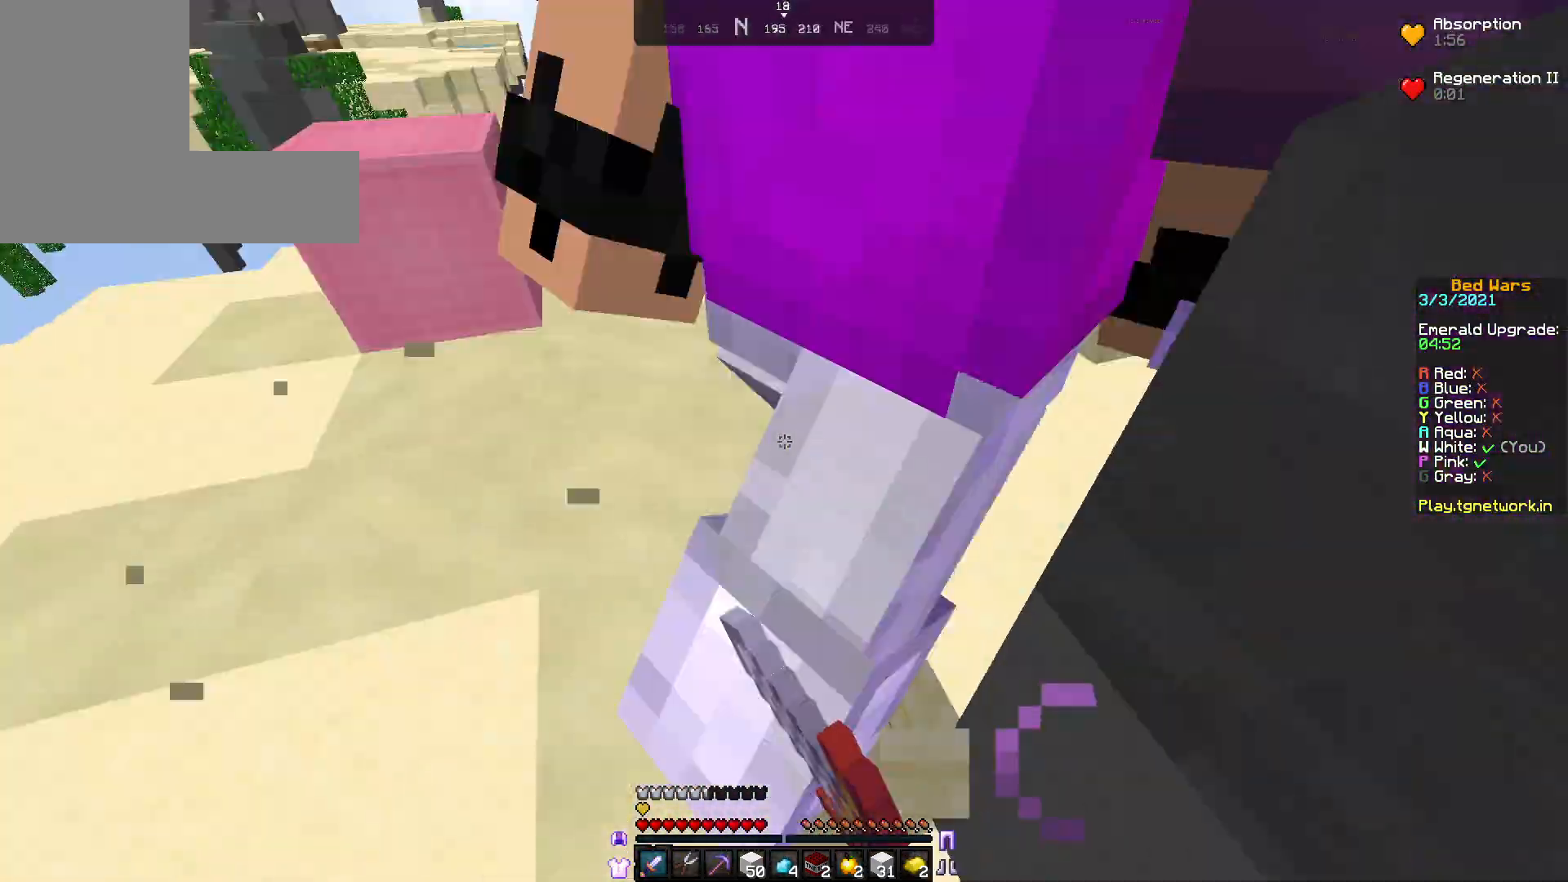
{"keys": ["a", "w"], "mouse": ["left"], "events": [[33, "mouse_left", "up"], [117, "a", "up"], [117, "d", "down"], [117, "mouse_left", "down"], [167, "a", "down"], [167, "d", "up"], [167, "mouse_left", "up"], [200, "a", "up"], [200, "d", "down"], [200, "w", "up"], [217, "mouse_left", "down"], [217, "w", "down"], [233, "mouse_left", "up"], [233, "w", "up"], [267, "mouse_left", "down"], [400, "d", "up"], [400, "w", "down"], [433, "a", "down"]]}
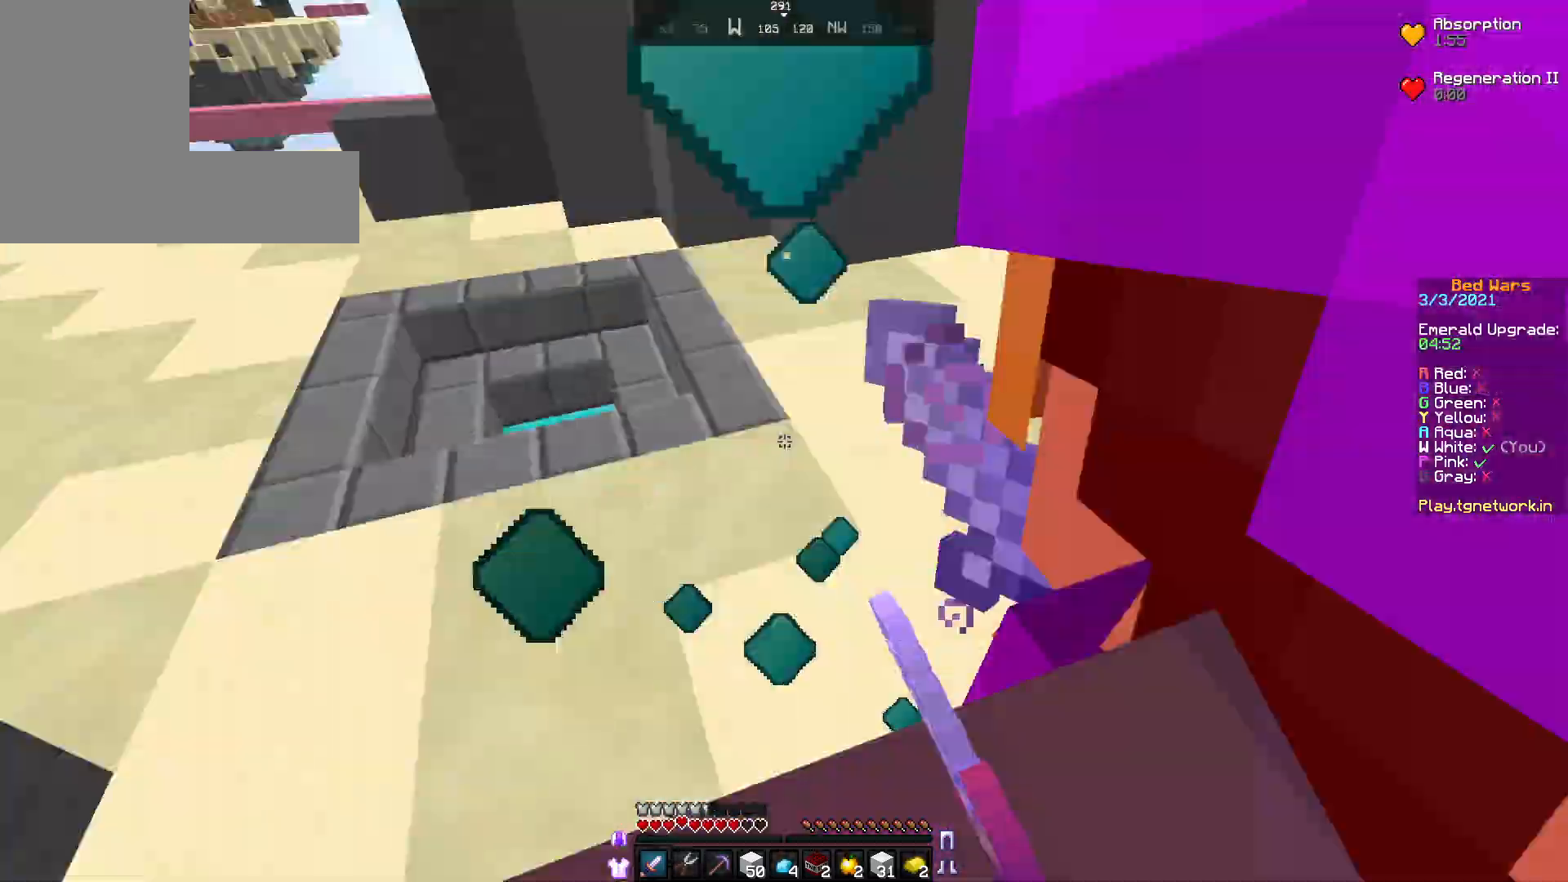
{"keys": ["d", "w"], "mouse": ["left"], "events": [[183, "mouse_left", "up"], [300, "mouse_left", "down"], [333, "mouse_left", "up"], [450, "d", "down"], [450, "mouse_left", "down"], [483, "a", "up"]]}
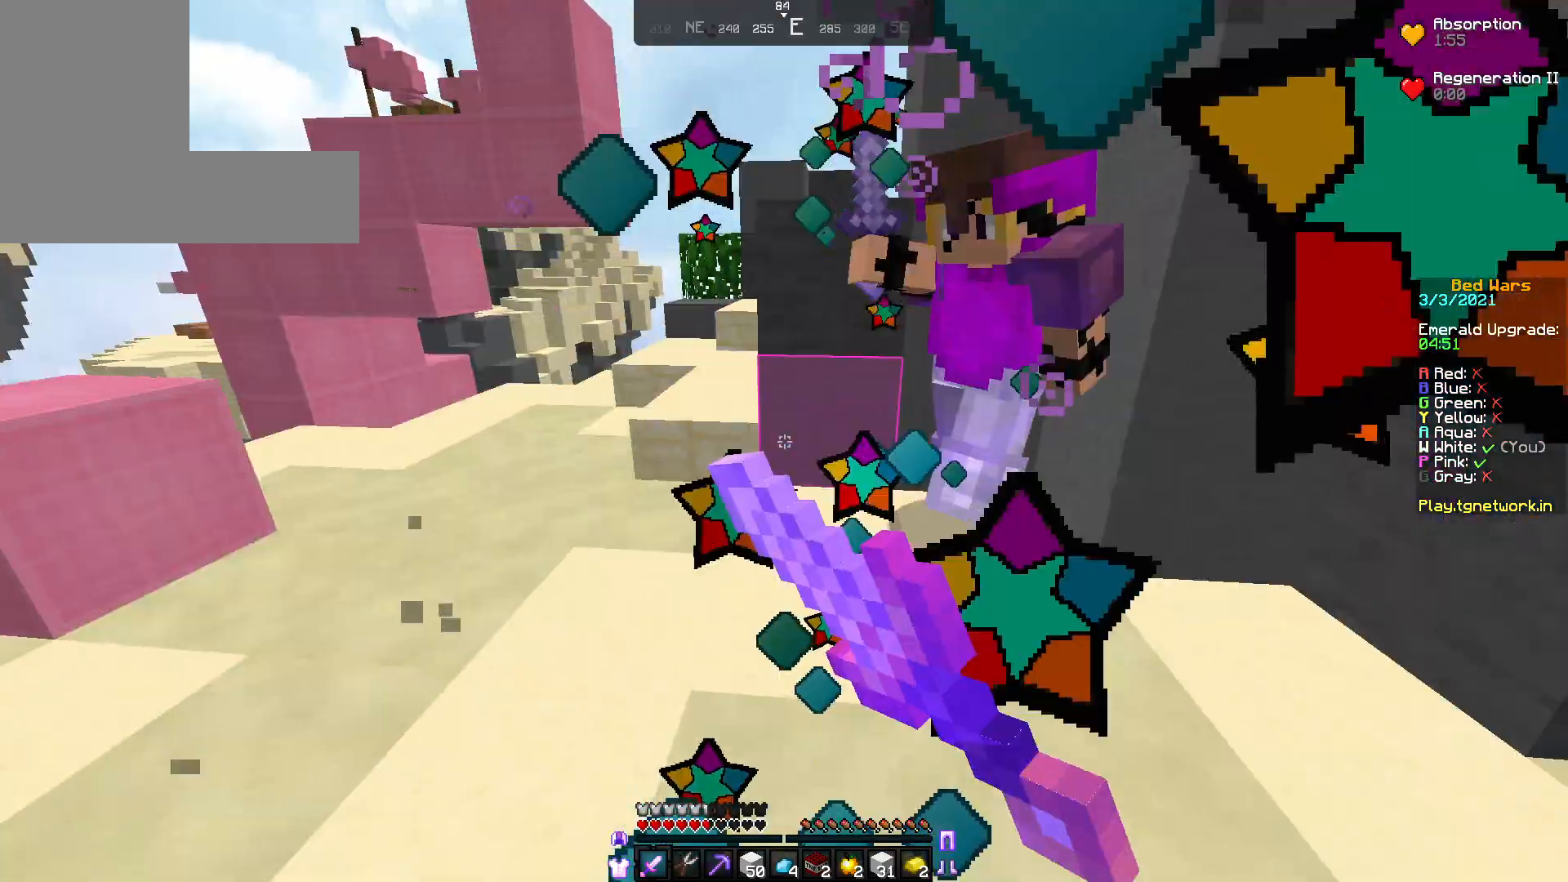
{"keys": ["d", "w"], "mouse": ["left"], "events": [[33, "mouse_left", "up"], [117, "mouse_left", "down"], [150, "d", "up"], [167, "mouse_left", "up"], [267, "d", "down"], [267, "mouse_left", "down"], [317, "mouse_left", "up"], [433, "mouse_left", "down"]]}
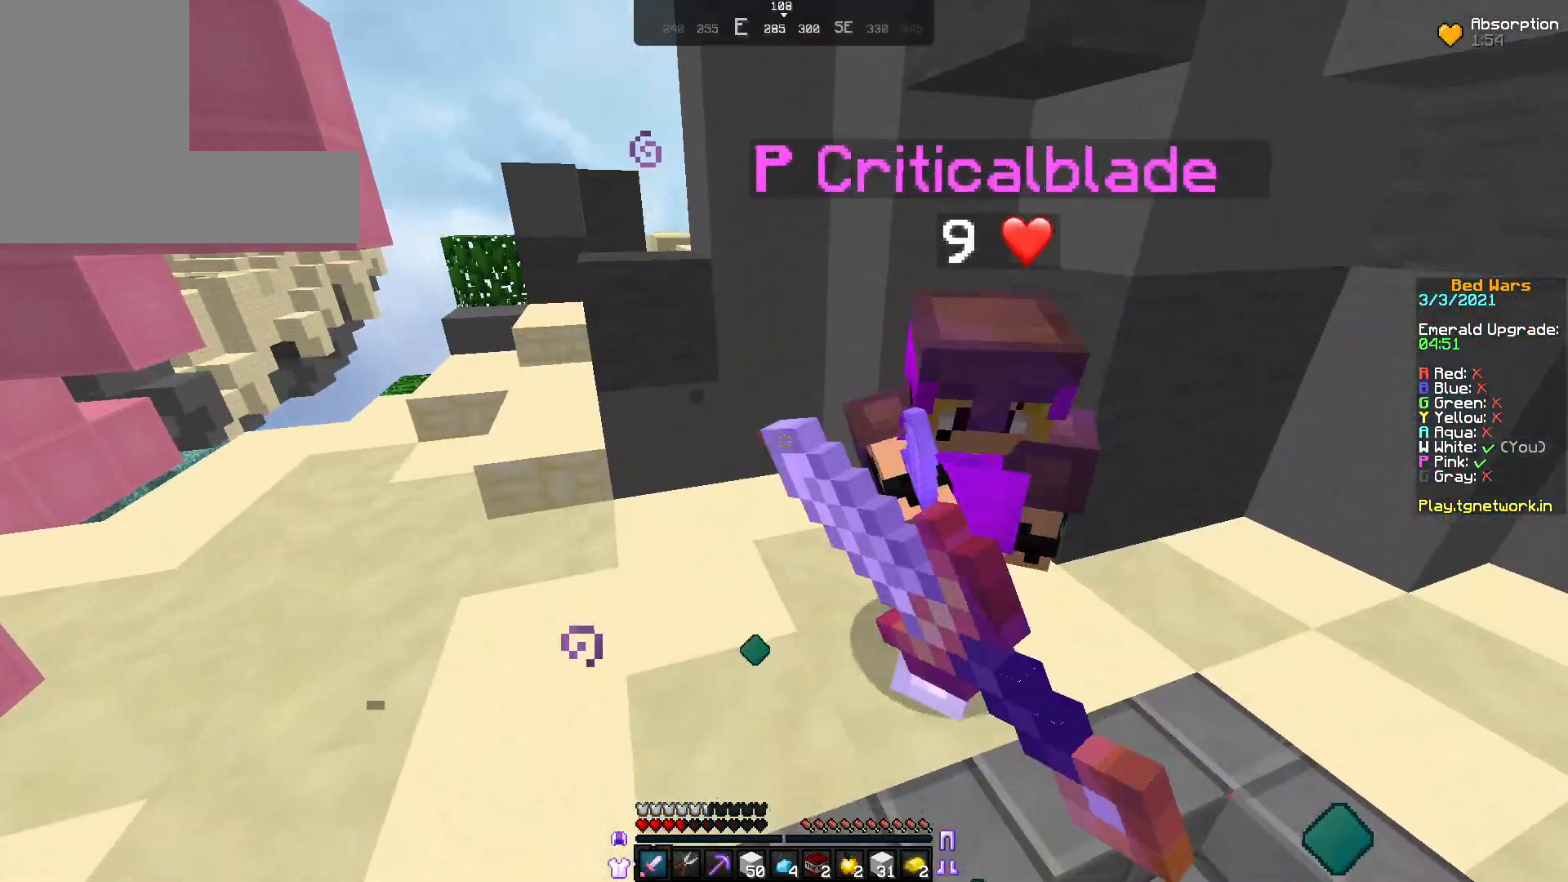
{"keys": ["d"], "mouse": [], "events": [[183, "mouse_left", "up"], [217, "mouse_left", "down"], [333, "mouse_left", "up"], [450, "mouse_left", "down"], [467, "mouse_left", "up"], [467, "w", "up"]]}
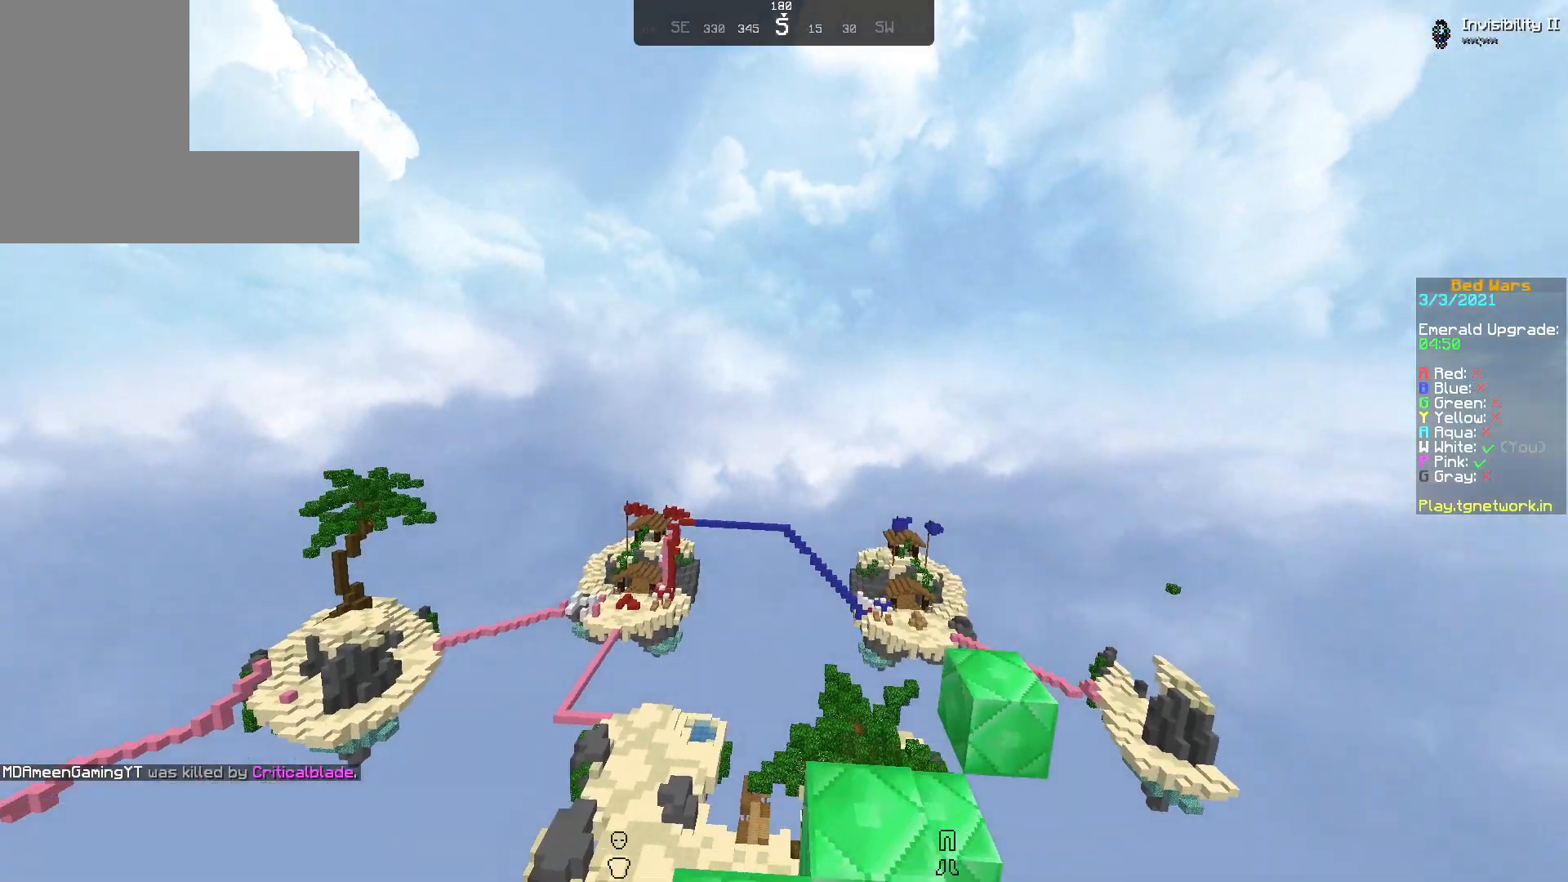
{"keys": [], "mouse": [], "events": [[83, "mouse_left", "down"], [167, "mouse_left", "up"], [433, "d", "up"]]}
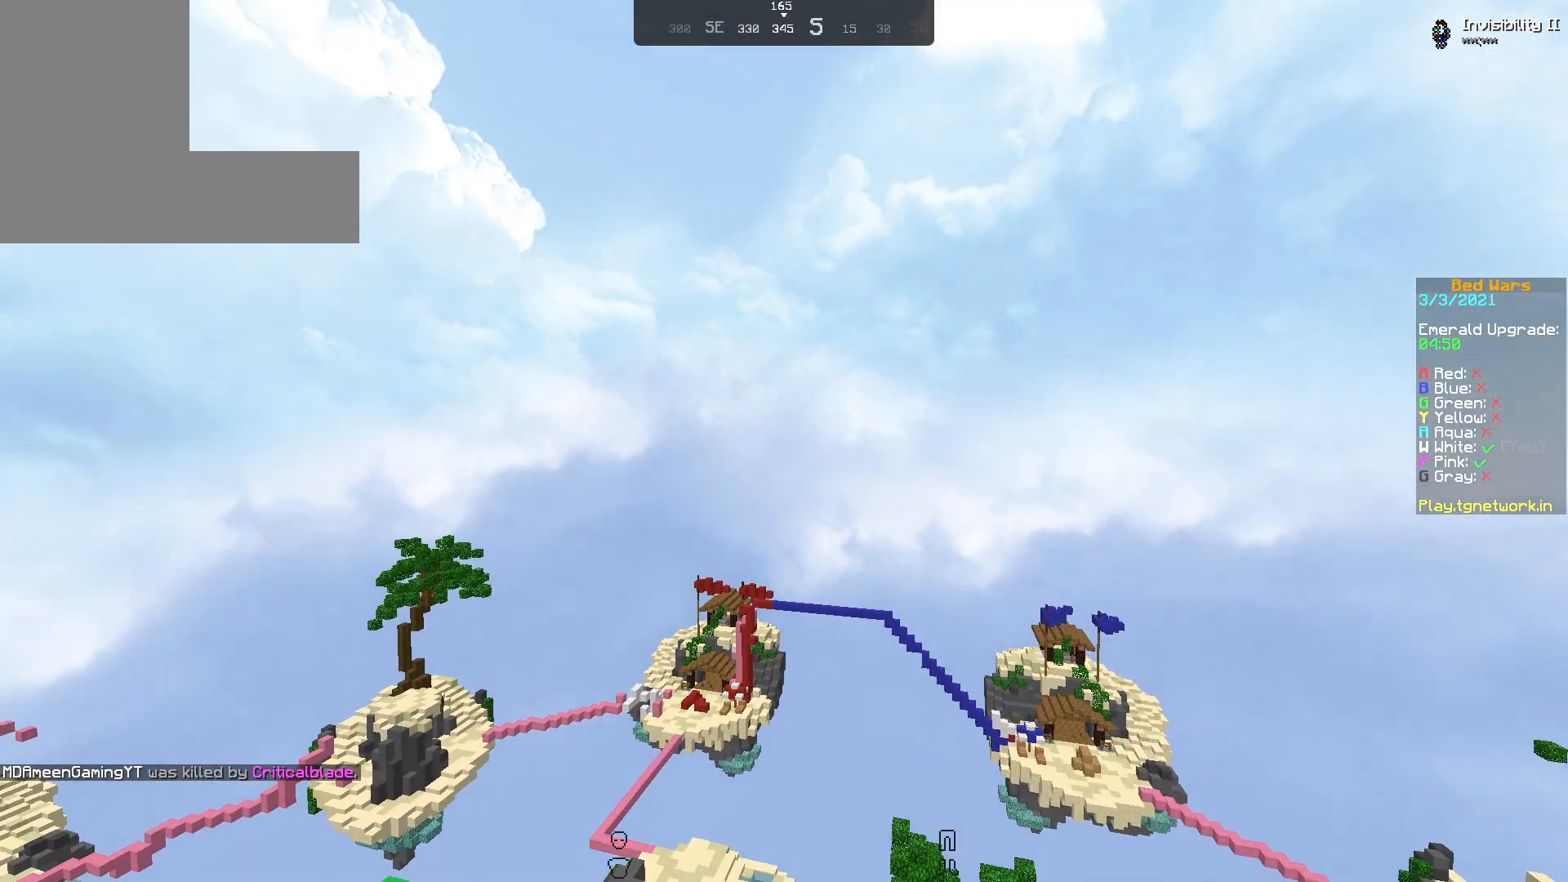
{"keys": [], "mouse": [], "events": []}
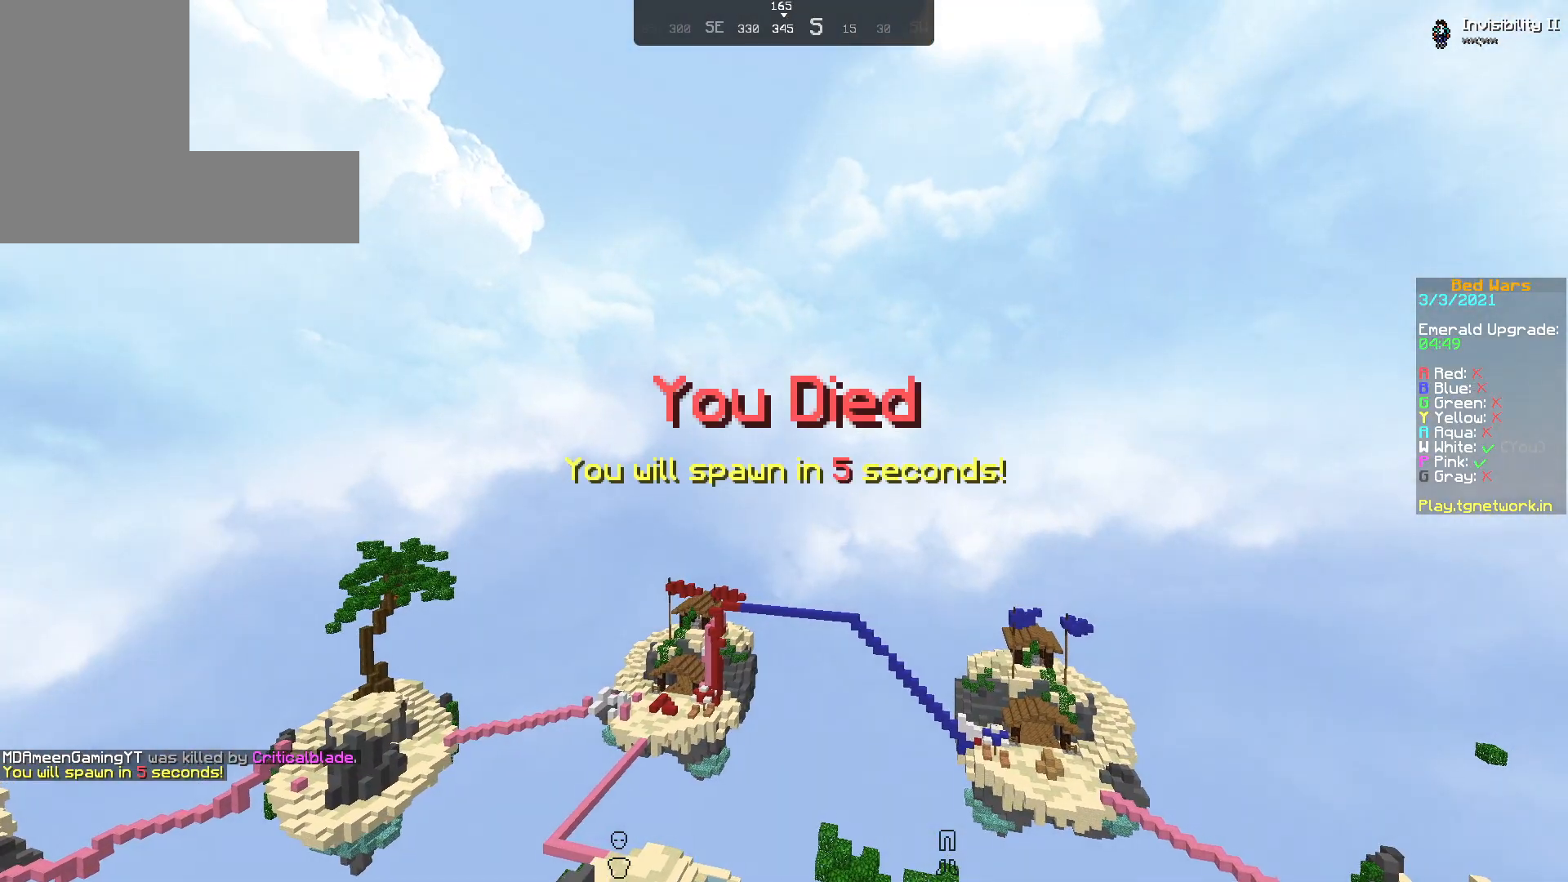
{"keys": [], "mouse": [], "events": []}
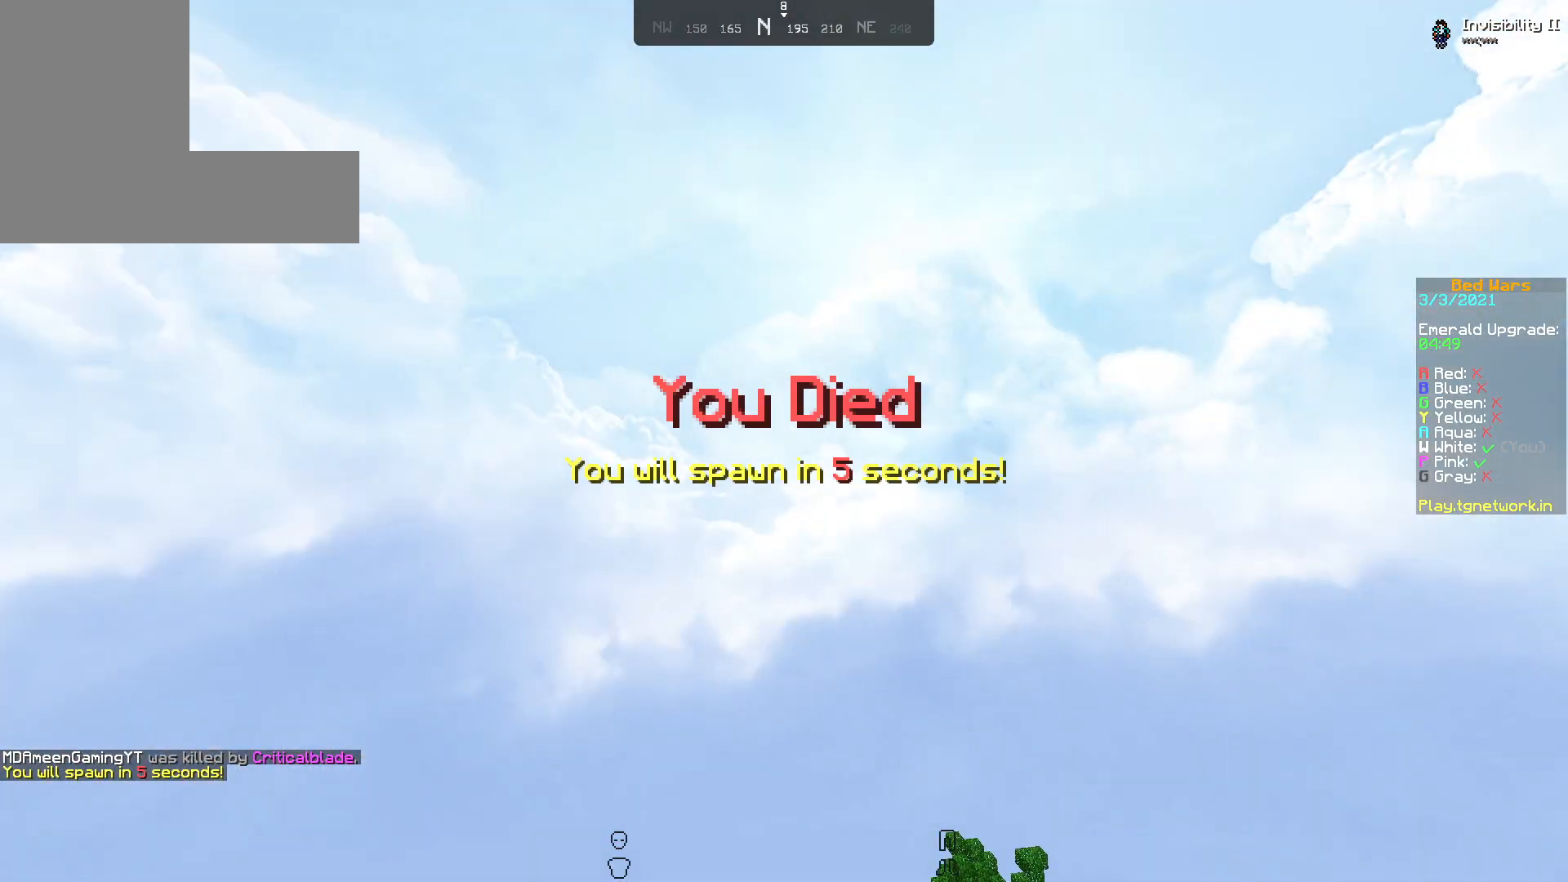
{"keys": [], "mouse": [], "events": []}
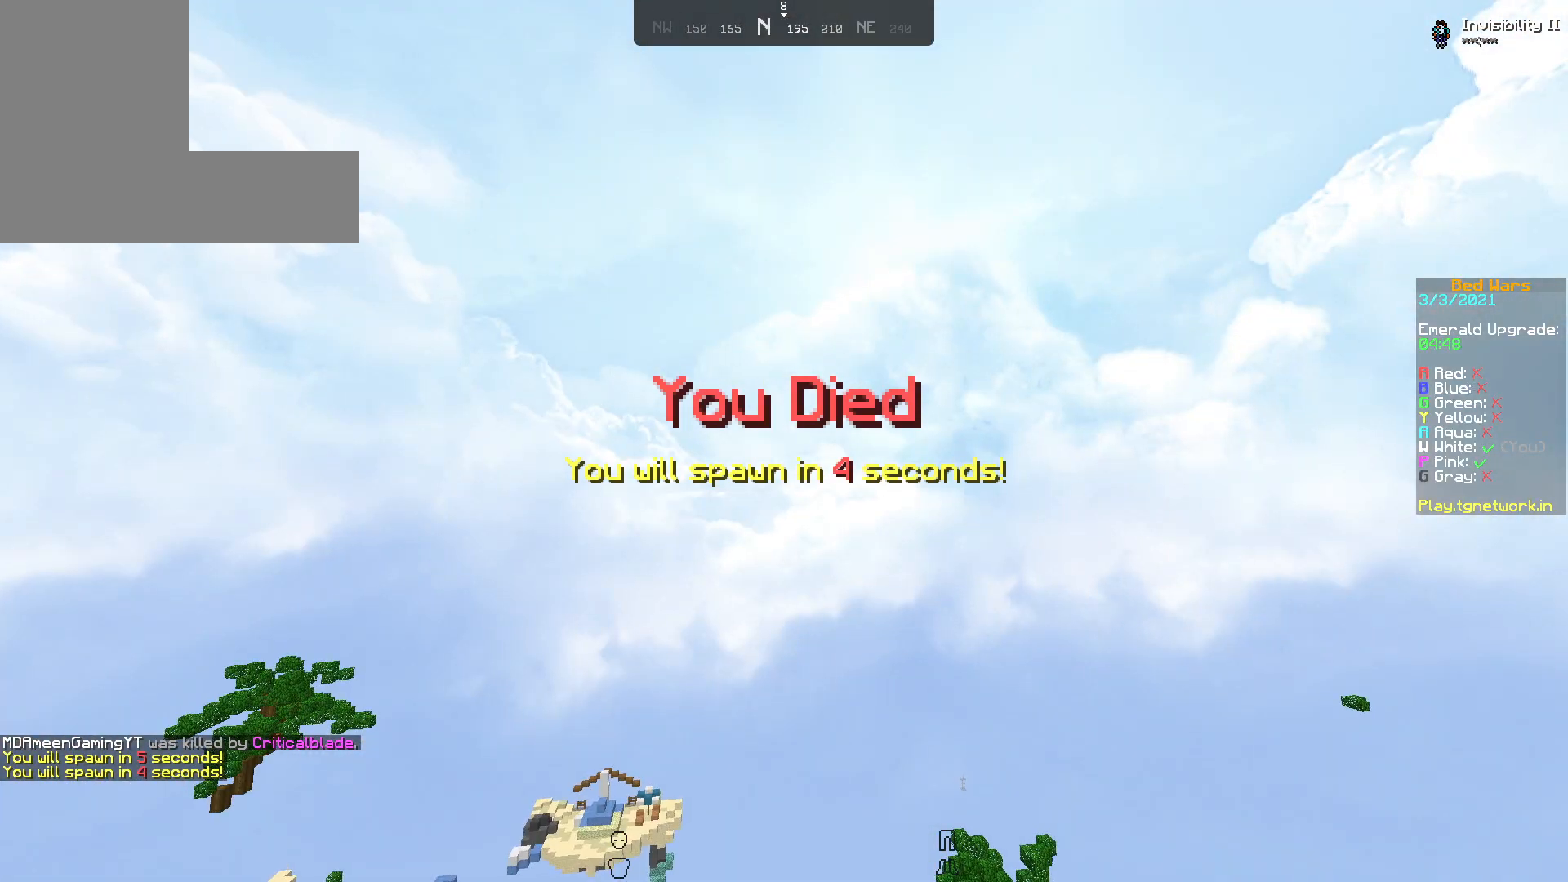
{"keys": [], "mouse": [], "events": []}
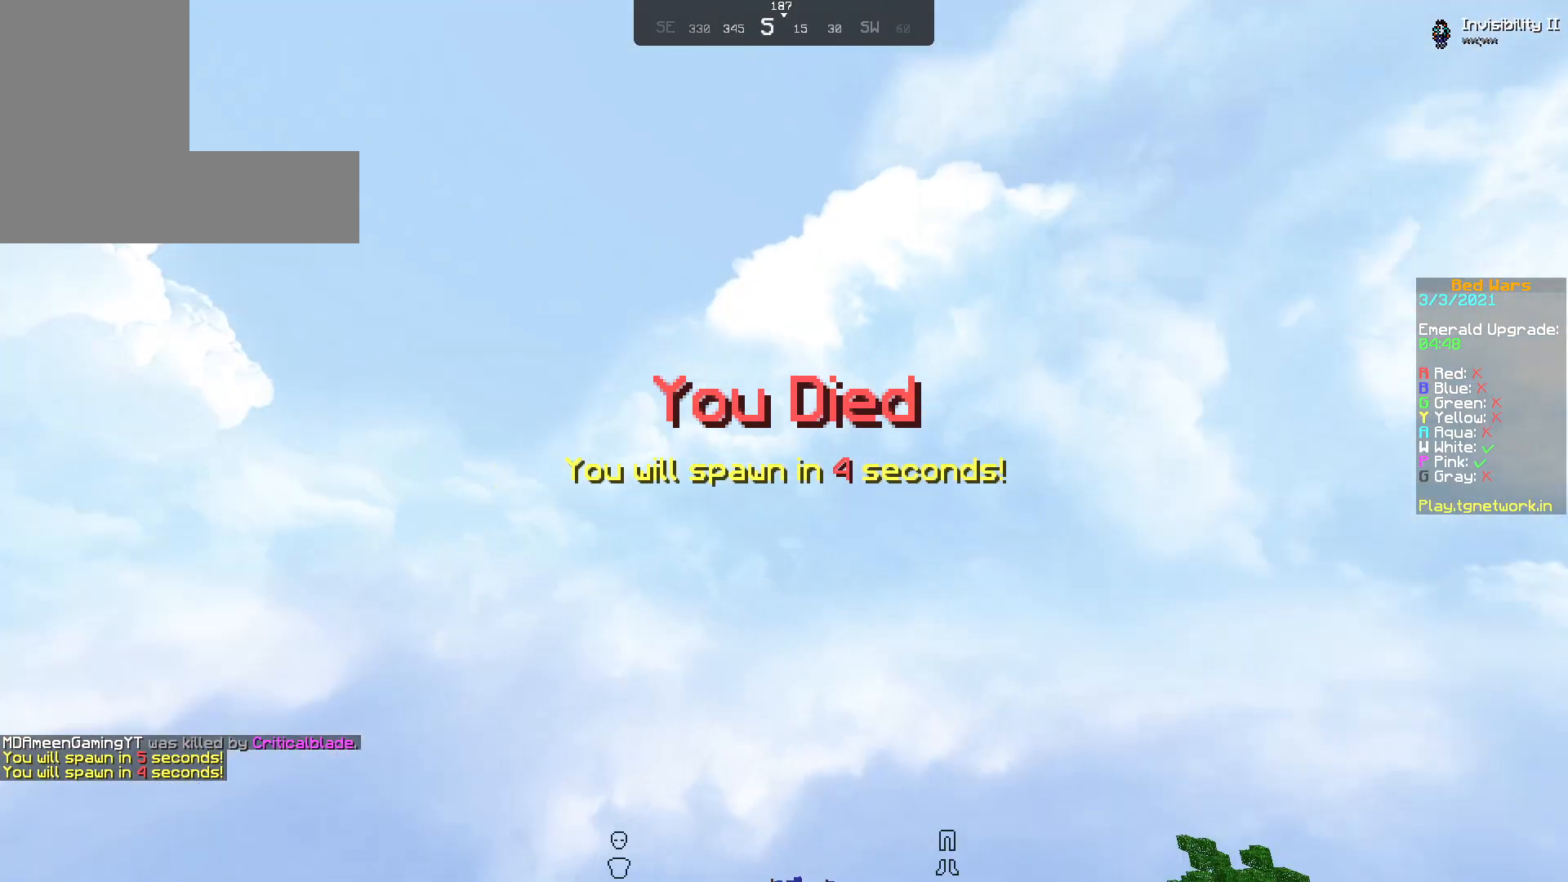
{"keys": [], "mouse": [], "events": []}
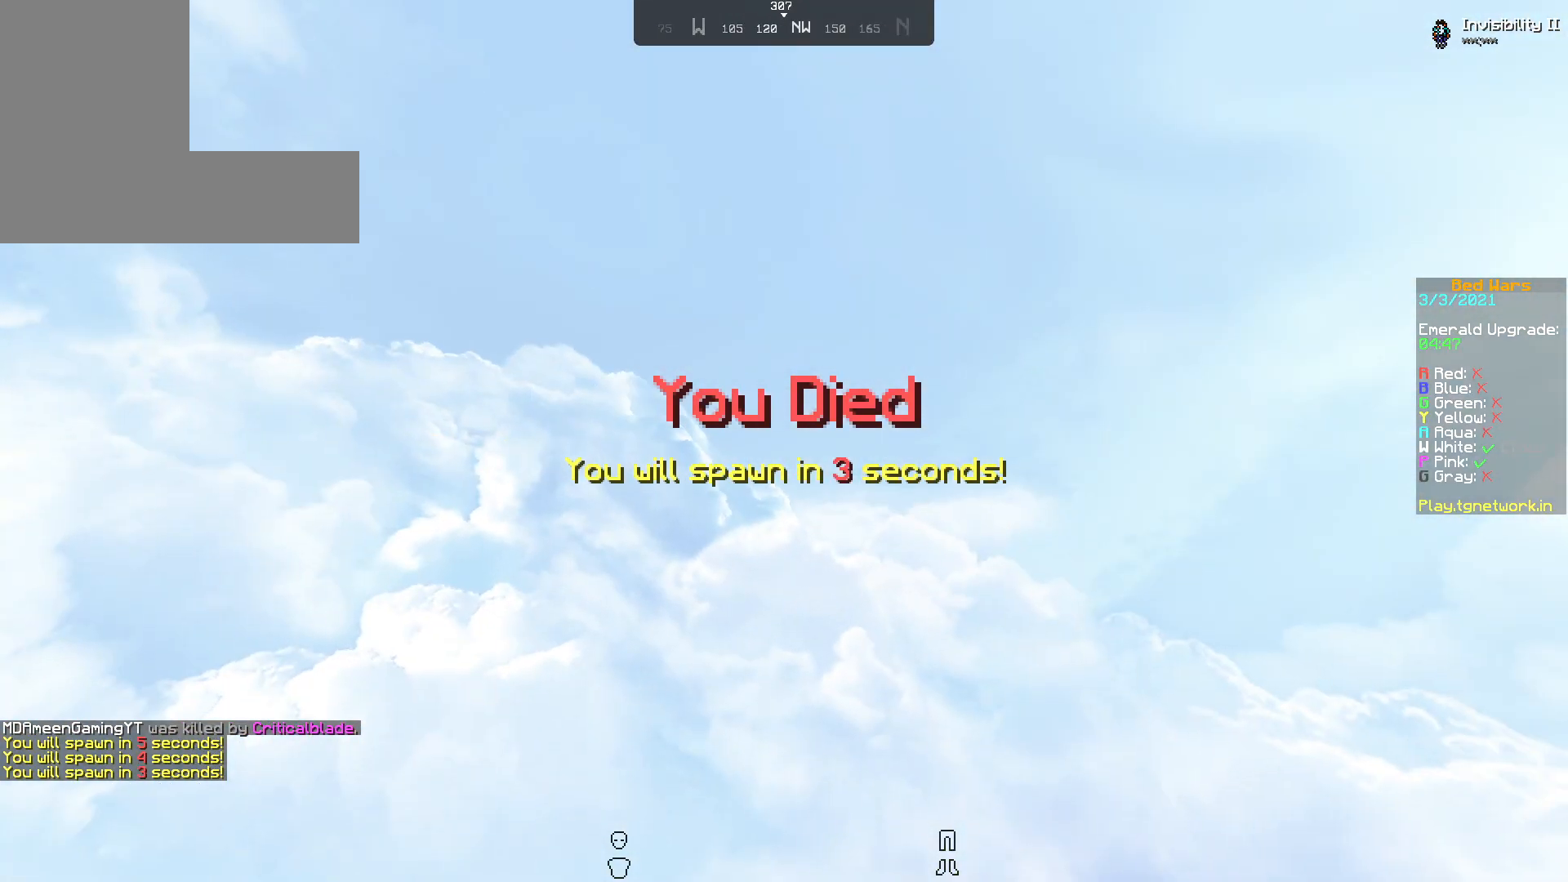
{"keys": [], "mouse": [], "events": []}